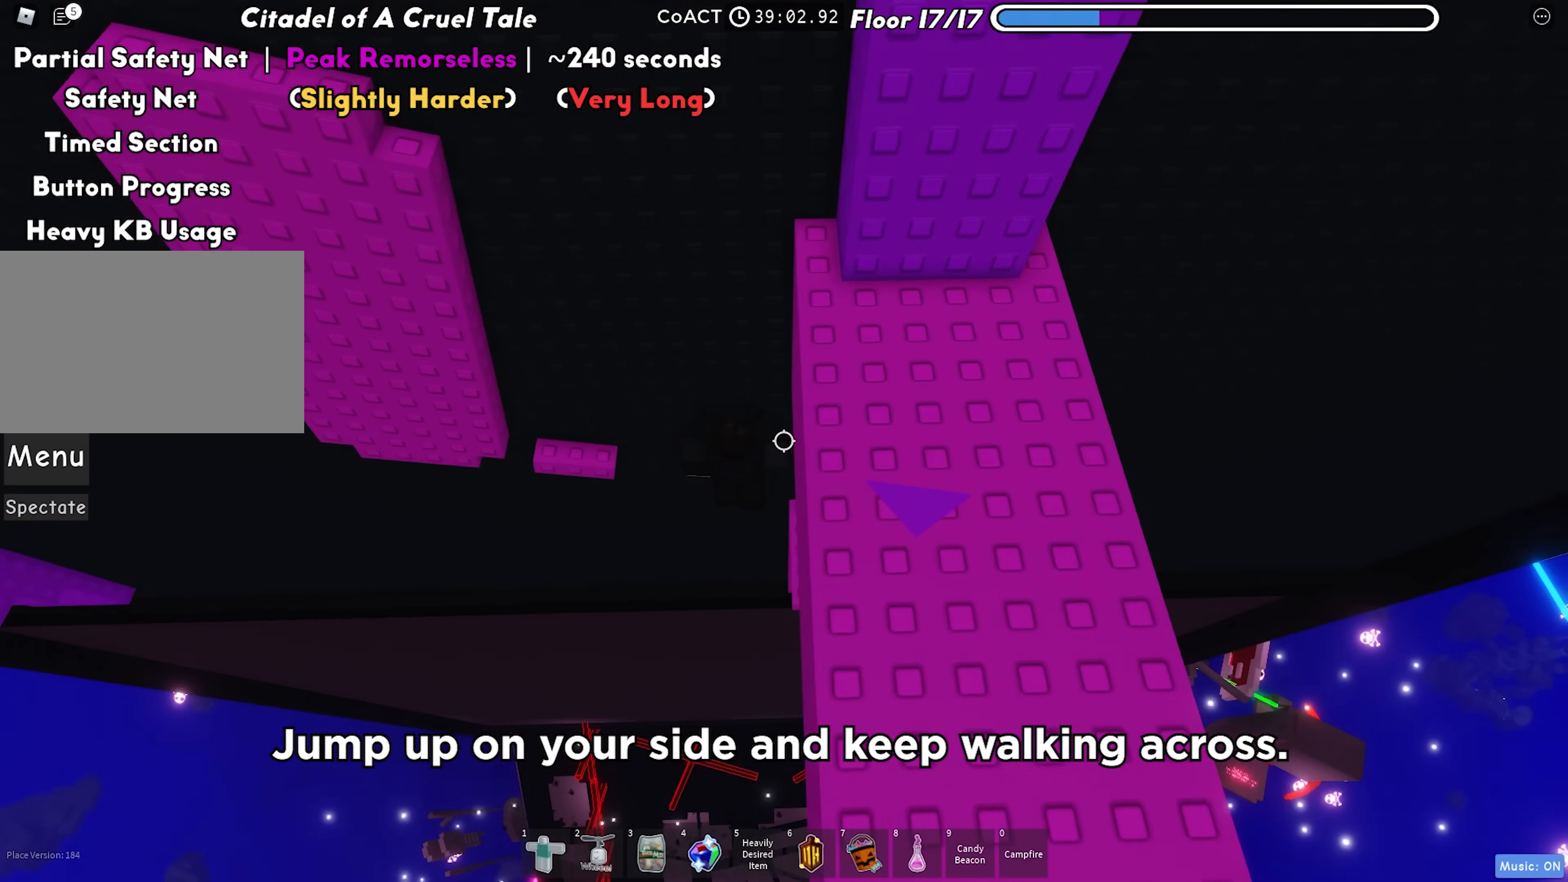
Gameplay with keyboard; each line is a JSON object with the keys held at the frame after it. "events" lists presses ("down") and releases ("up") of "a", "ctrl", "d", "f", "r", "s", "shift", "space", "tab" and "w" between this image and that frame as [ms after this image, input, new state], when the widget could be followed in between. No other keys are recorded. Mouse input is not recorded.
{"keys": [], "events": [[50, "space", "up"], [300, "w", "down"], [417, "a", "up"], [417, "w", "up"]]}
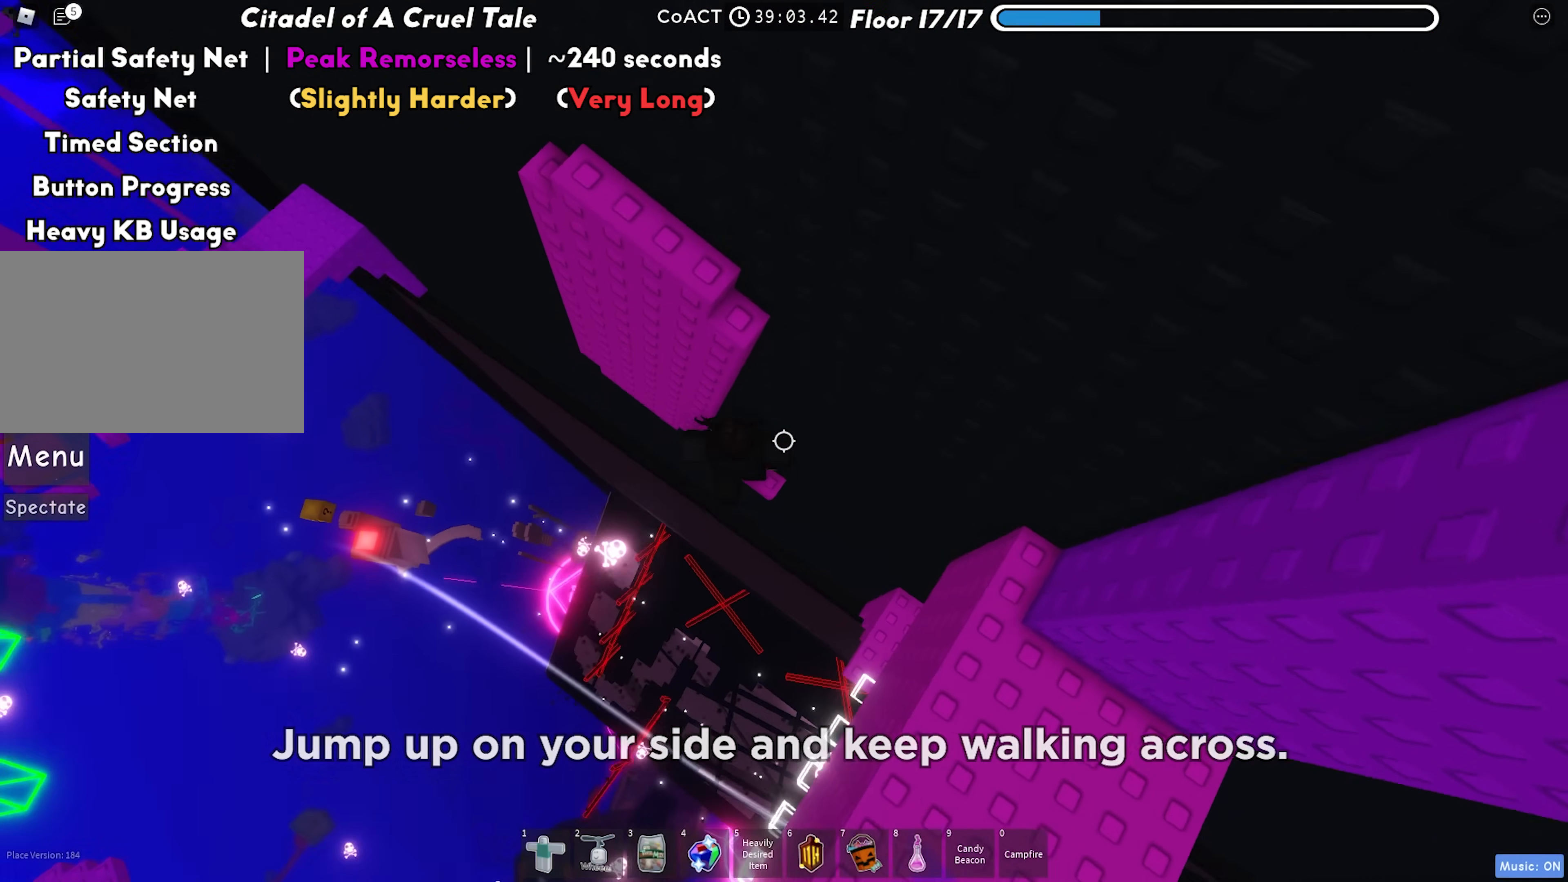
{"keys": ["a"], "events": [[50, "a", "down"], [167, "space", "down"], [283, "space", "up"]]}
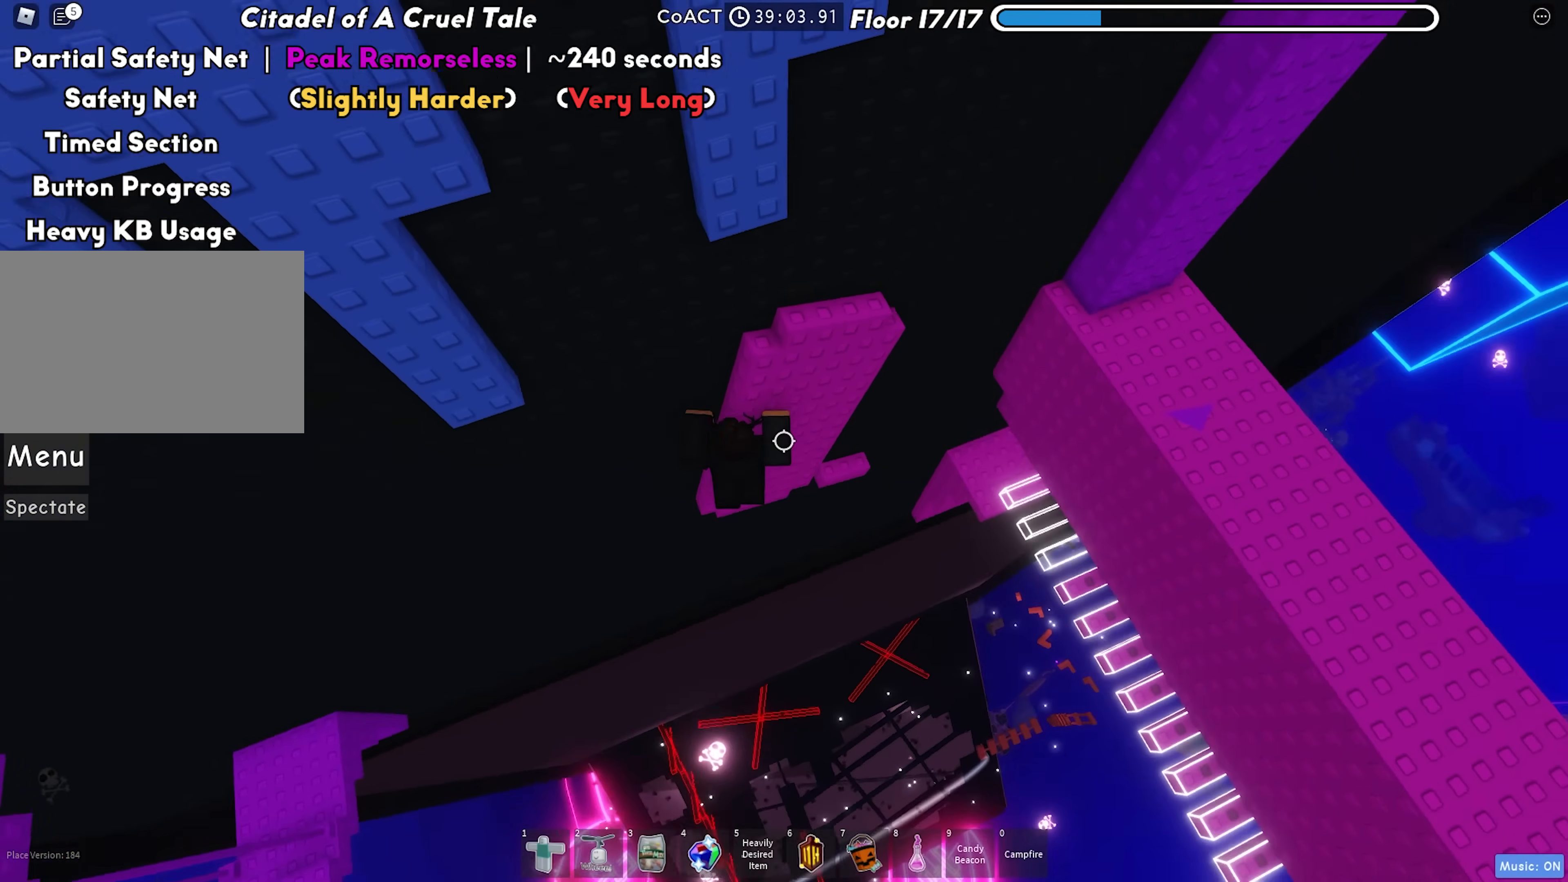
{"keys": ["w"], "events": [[67, "w", "down"], [150, "a", "up"], [150, "space", "down"], [233, "w", "up"], [283, "w", "down"], [317, "space", "up"]]}
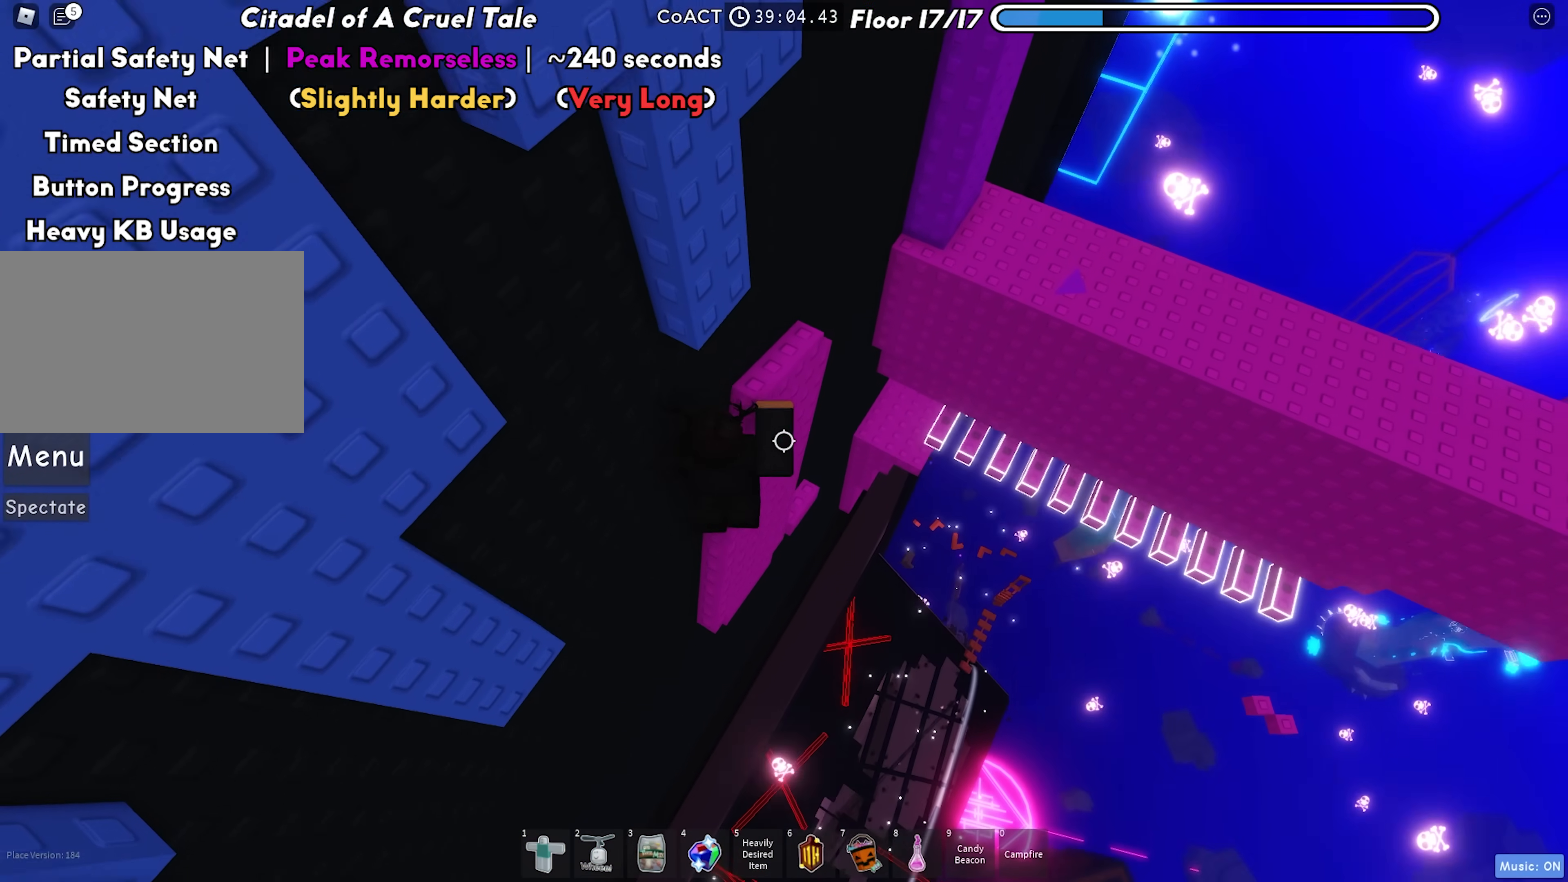
{"keys": [], "events": [[317, "d", "down"], [433, "d", "up"], [450, "w", "up"]]}
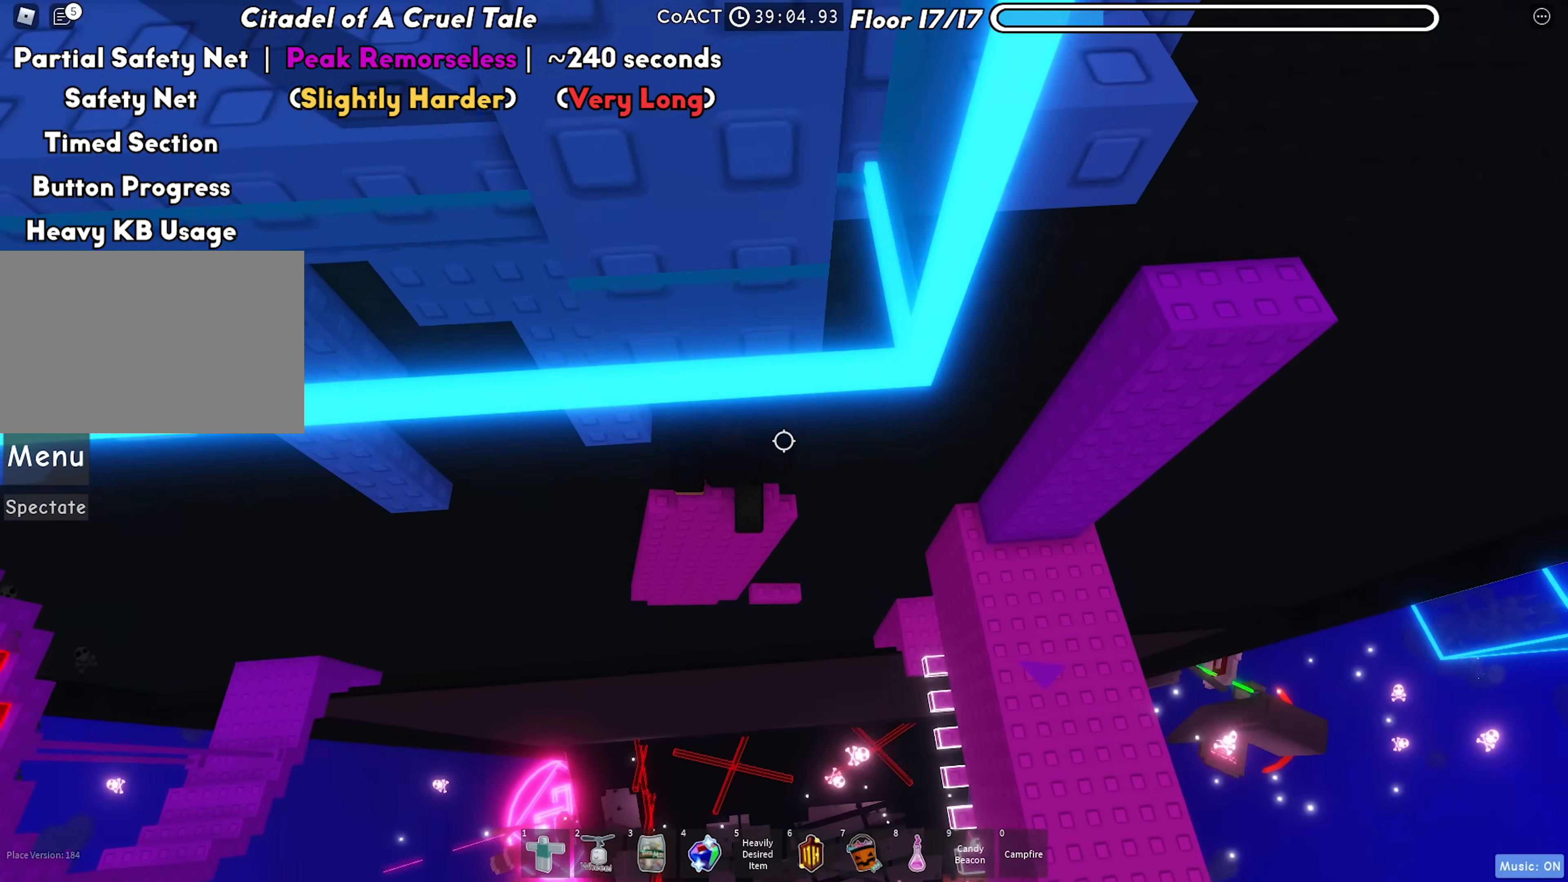
{"keys": ["d"], "events": [[167, "d", "down"], [317, "space", "down"], [467, "space", "up"]]}
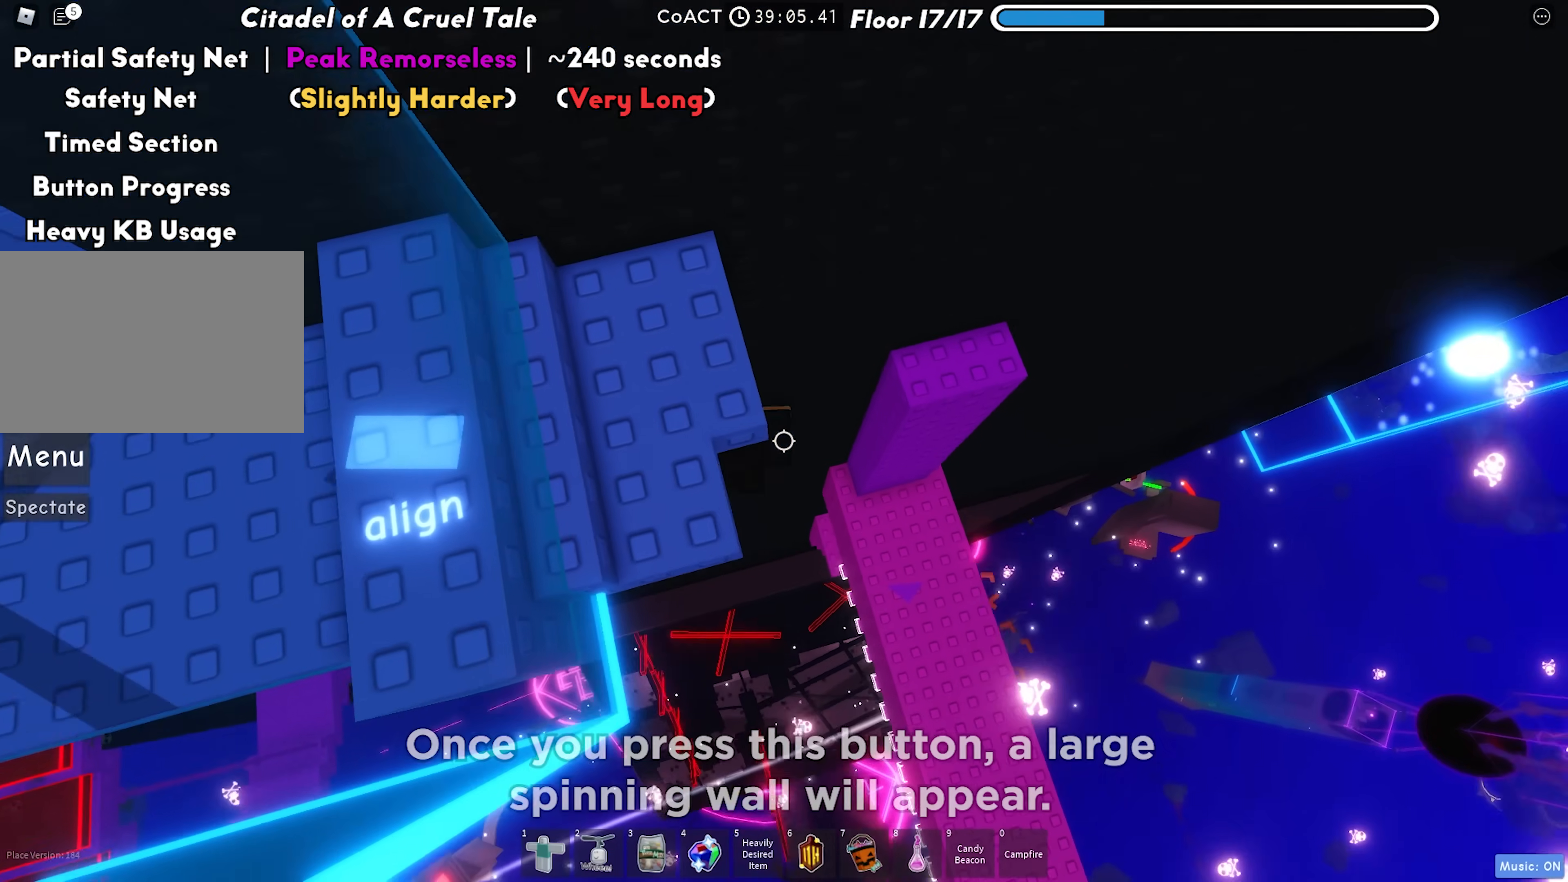
{"keys": ["d"], "events": []}
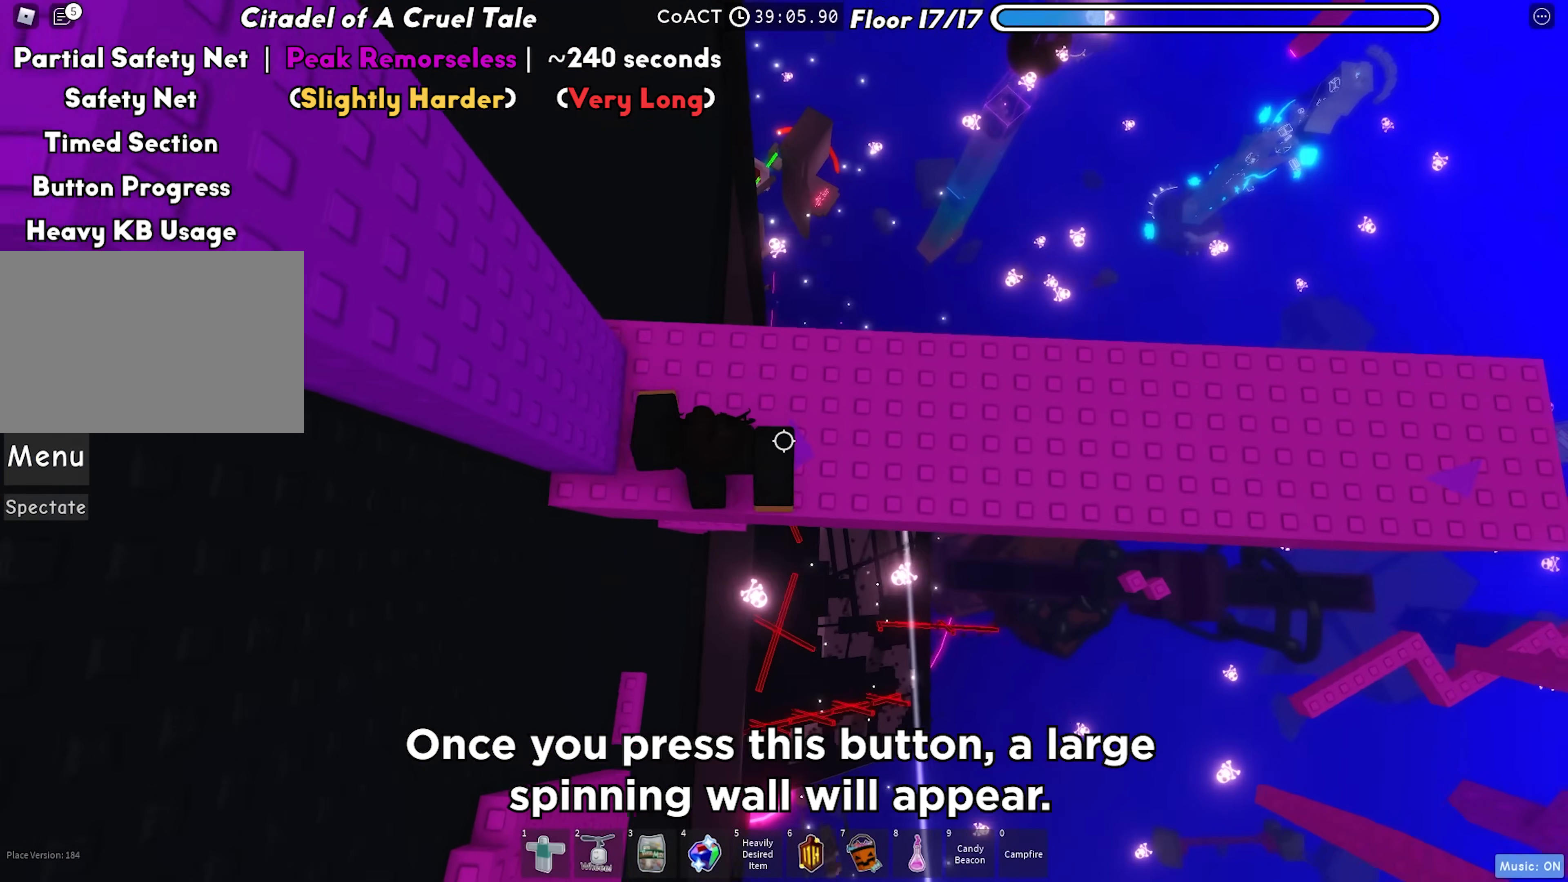
{"keys": ["d"], "events": [[50, "space", "down"], [217, "space", "up"]]}
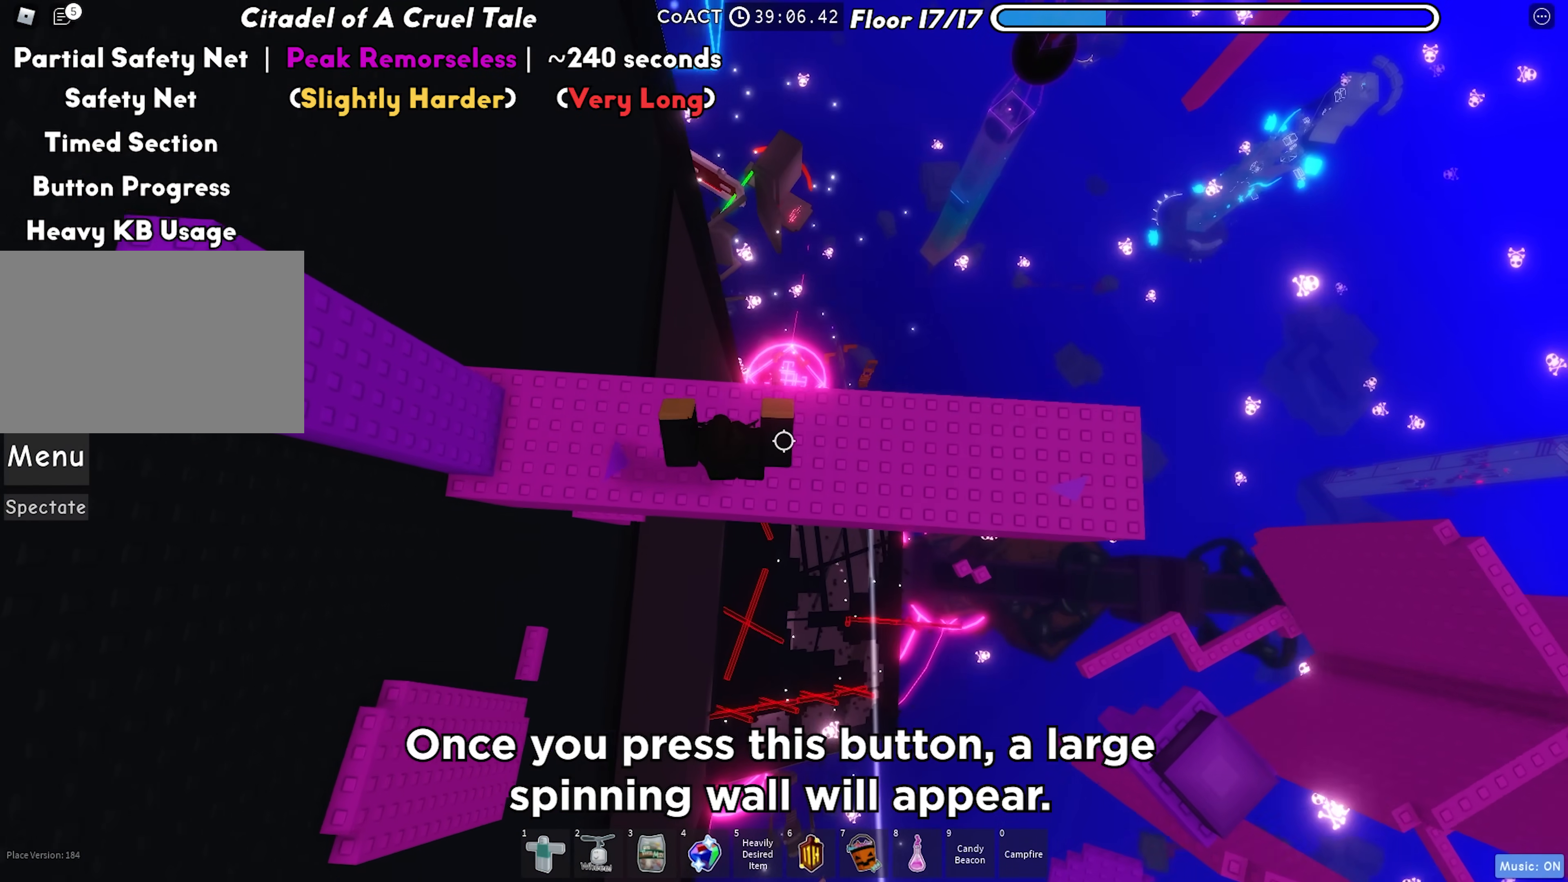
{"keys": ["d"], "events": [[150, "space", "down"], [317, "space", "up"]]}
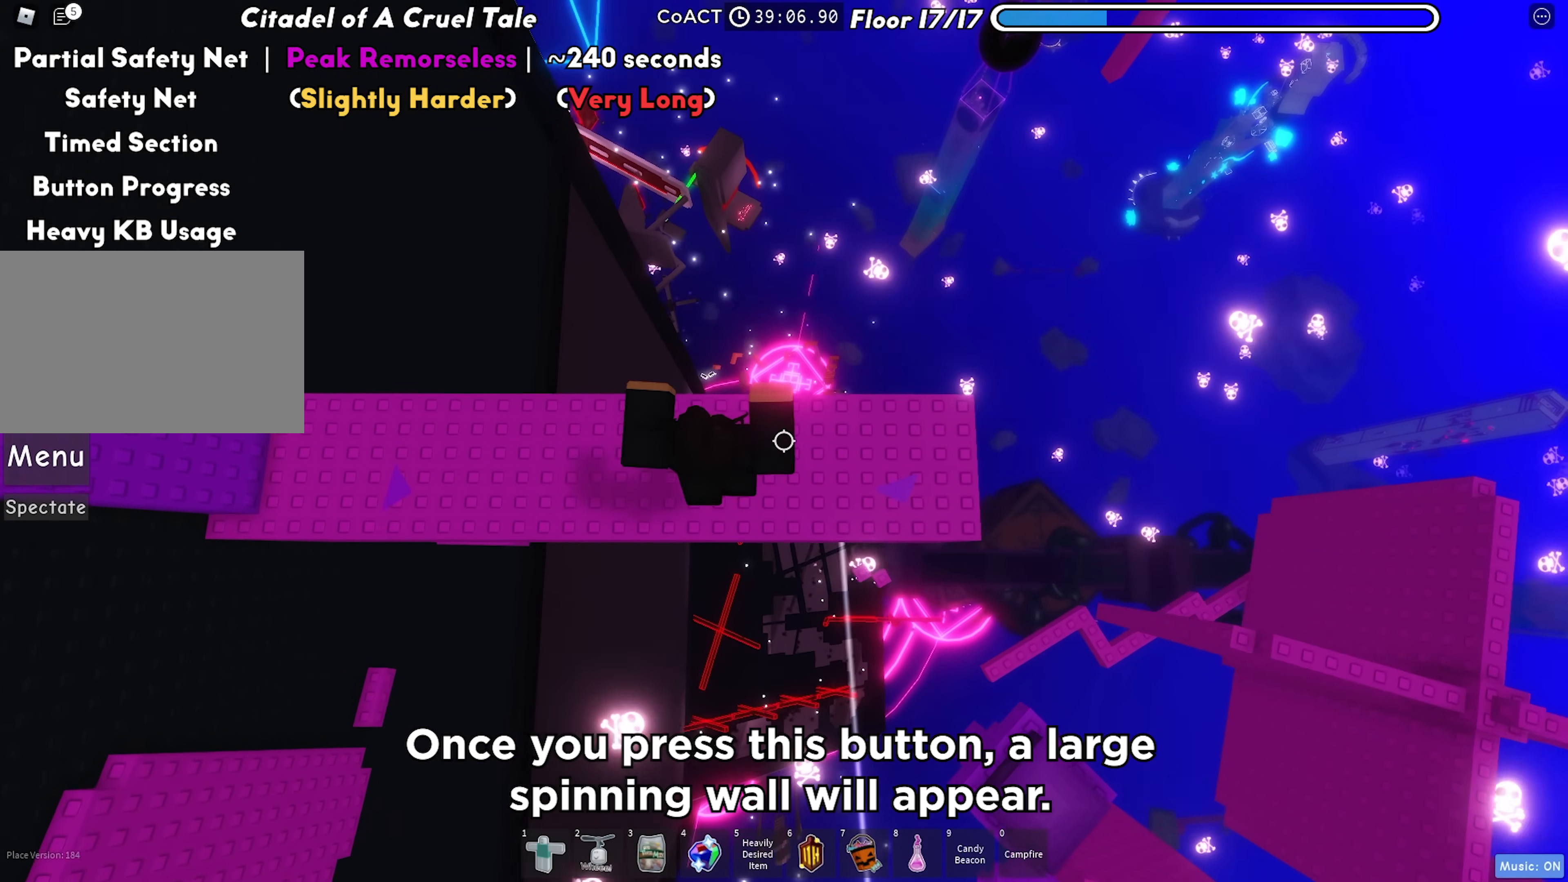
{"keys": ["d", "space"], "events": [[483, "space", "down"]]}
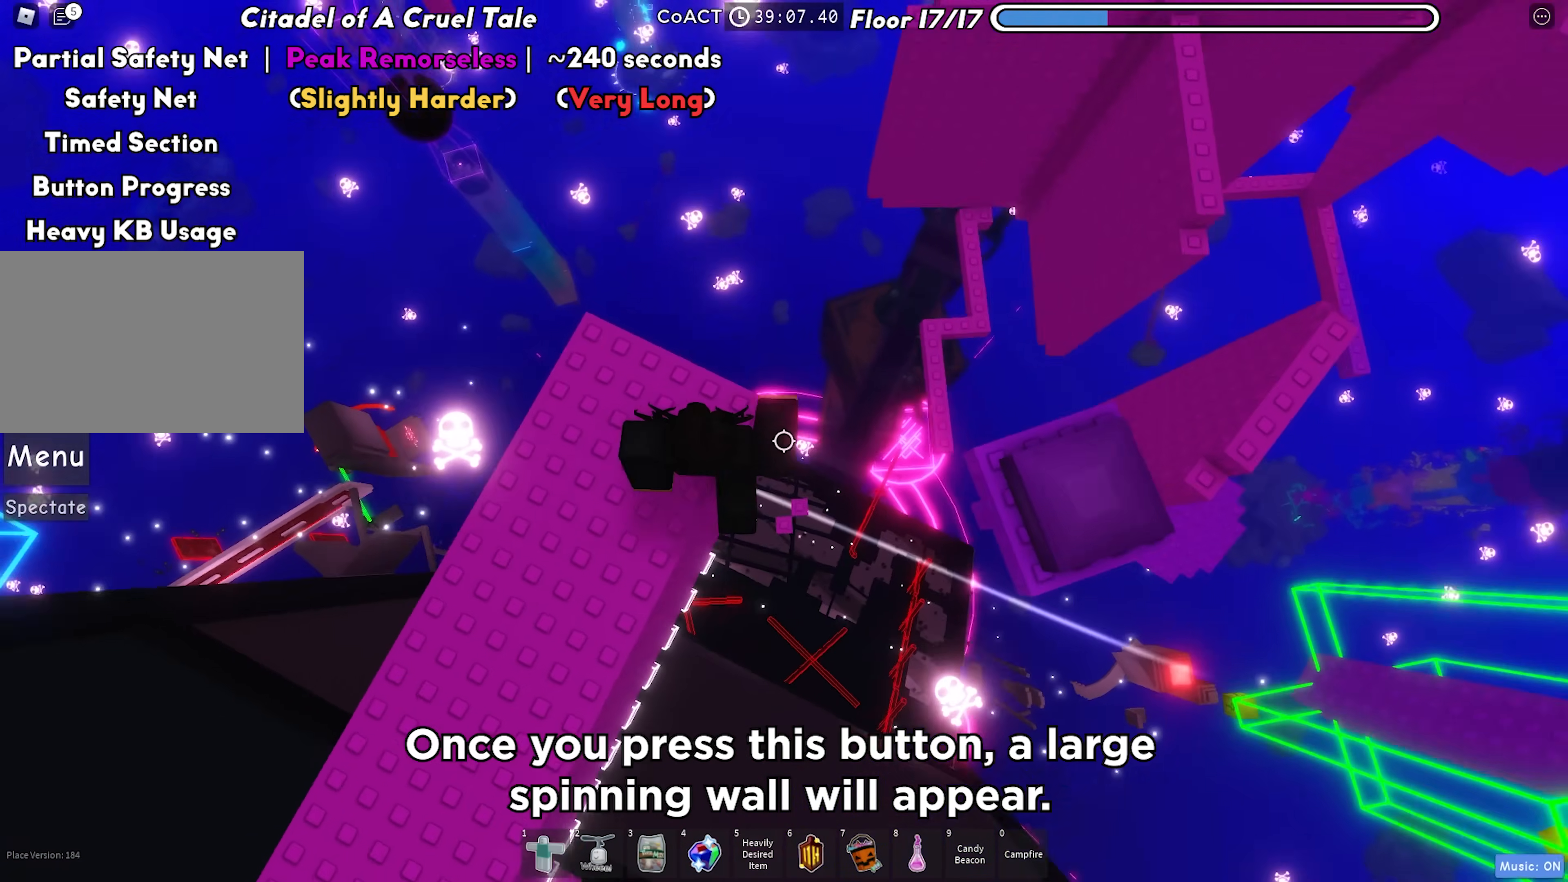
{"keys": ["d", "w"], "events": [[183, "space", "up"], [467, "w", "down"]]}
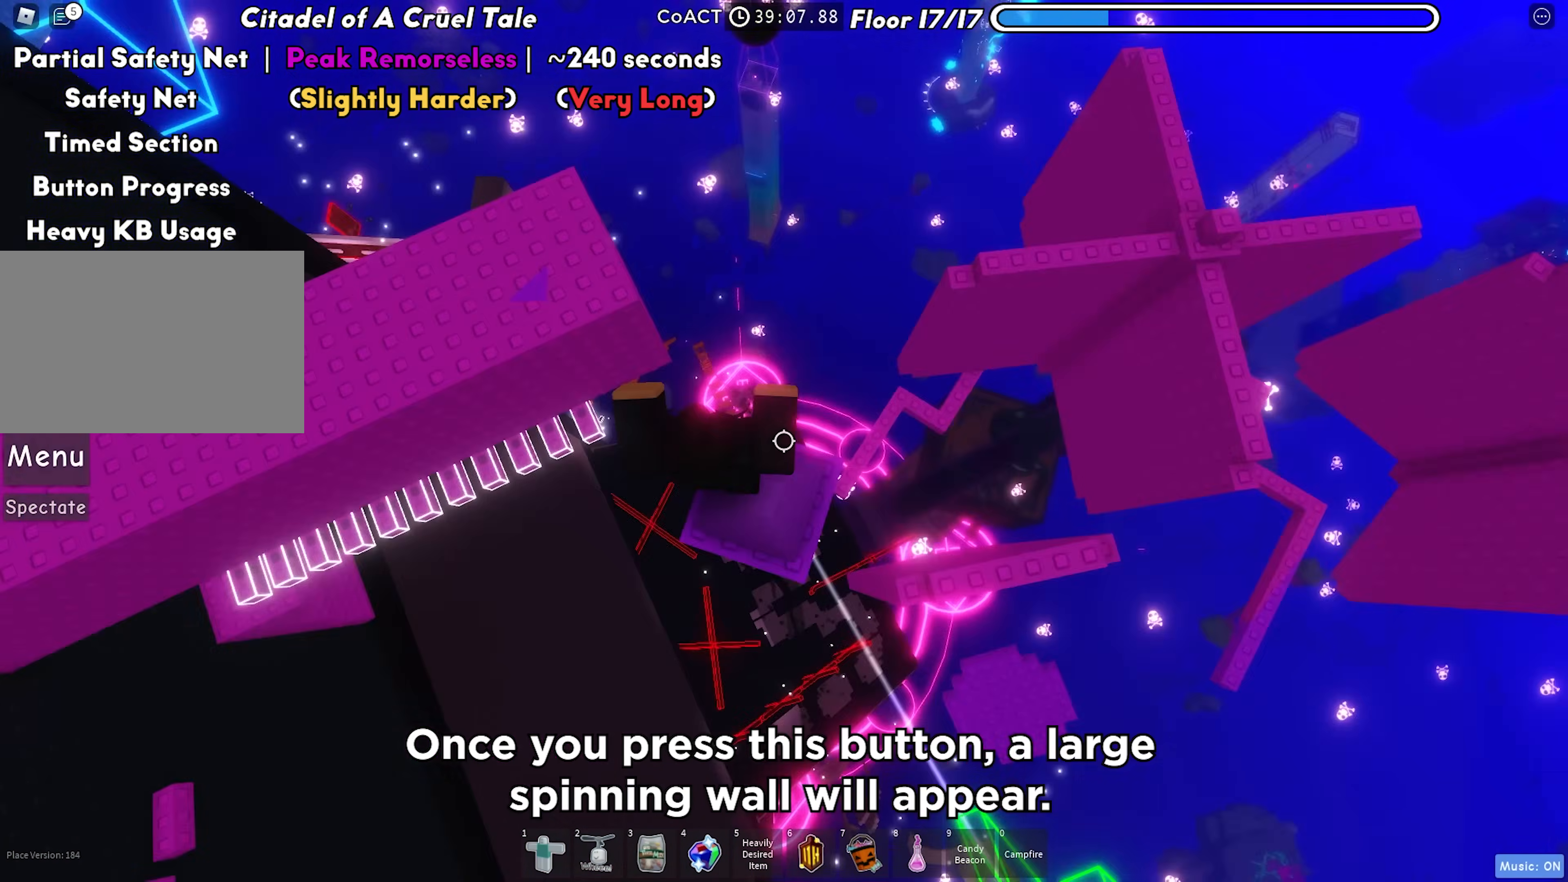
{"keys": ["d", "w"], "events": [[50, "d", "up"], [67, "space", "down"], [233, "space", "up"], [333, "d", "down"]]}
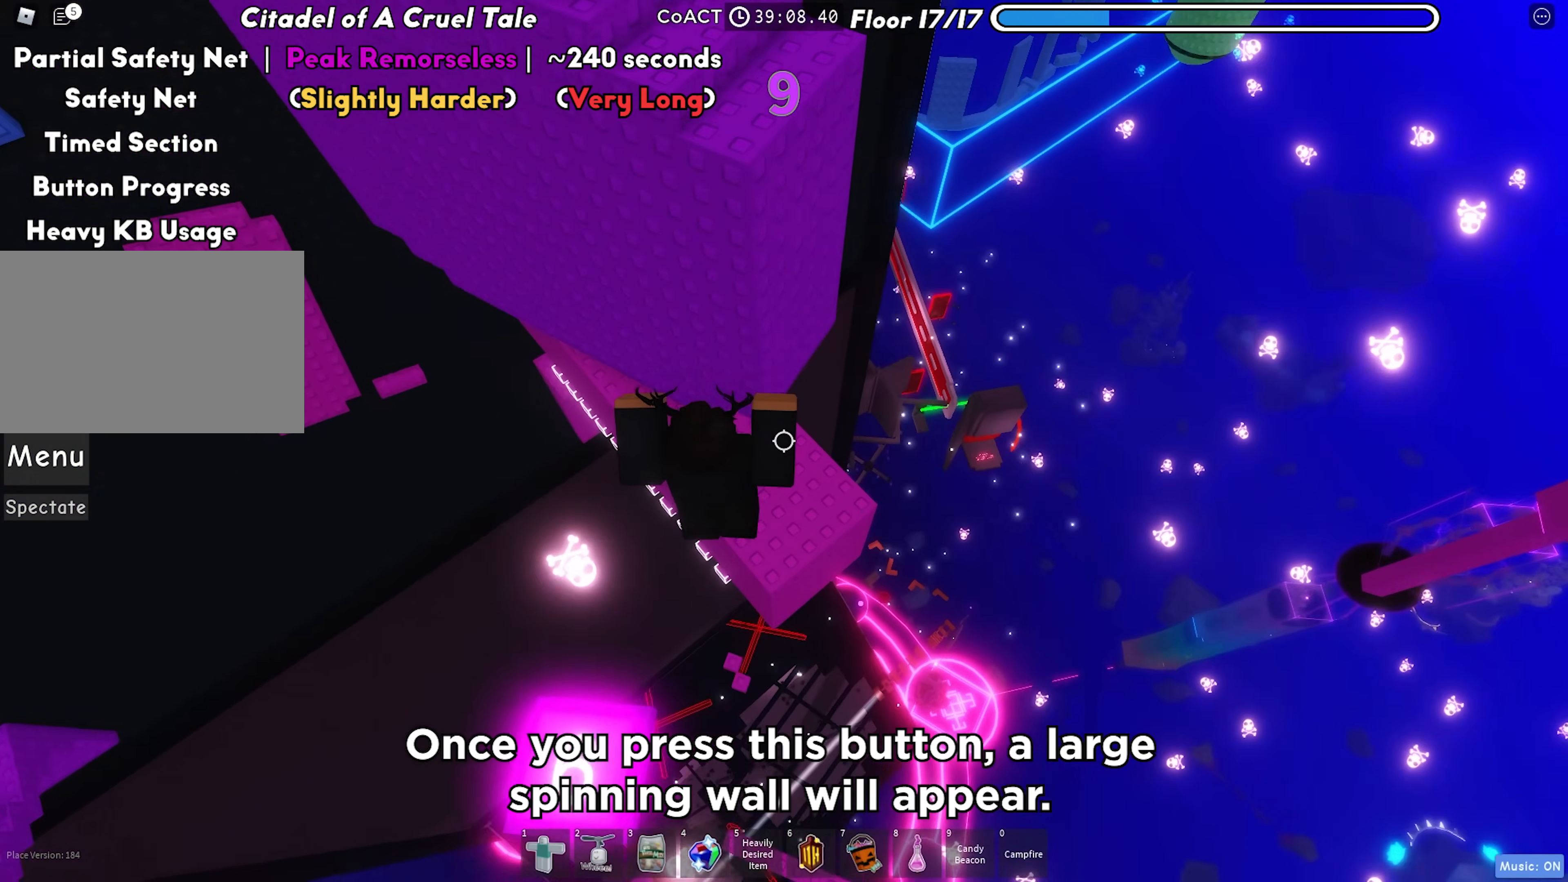
{"keys": ["w"], "events": [[133, "d", "up"], [300, "w", "up"], [500, "w", "down"]]}
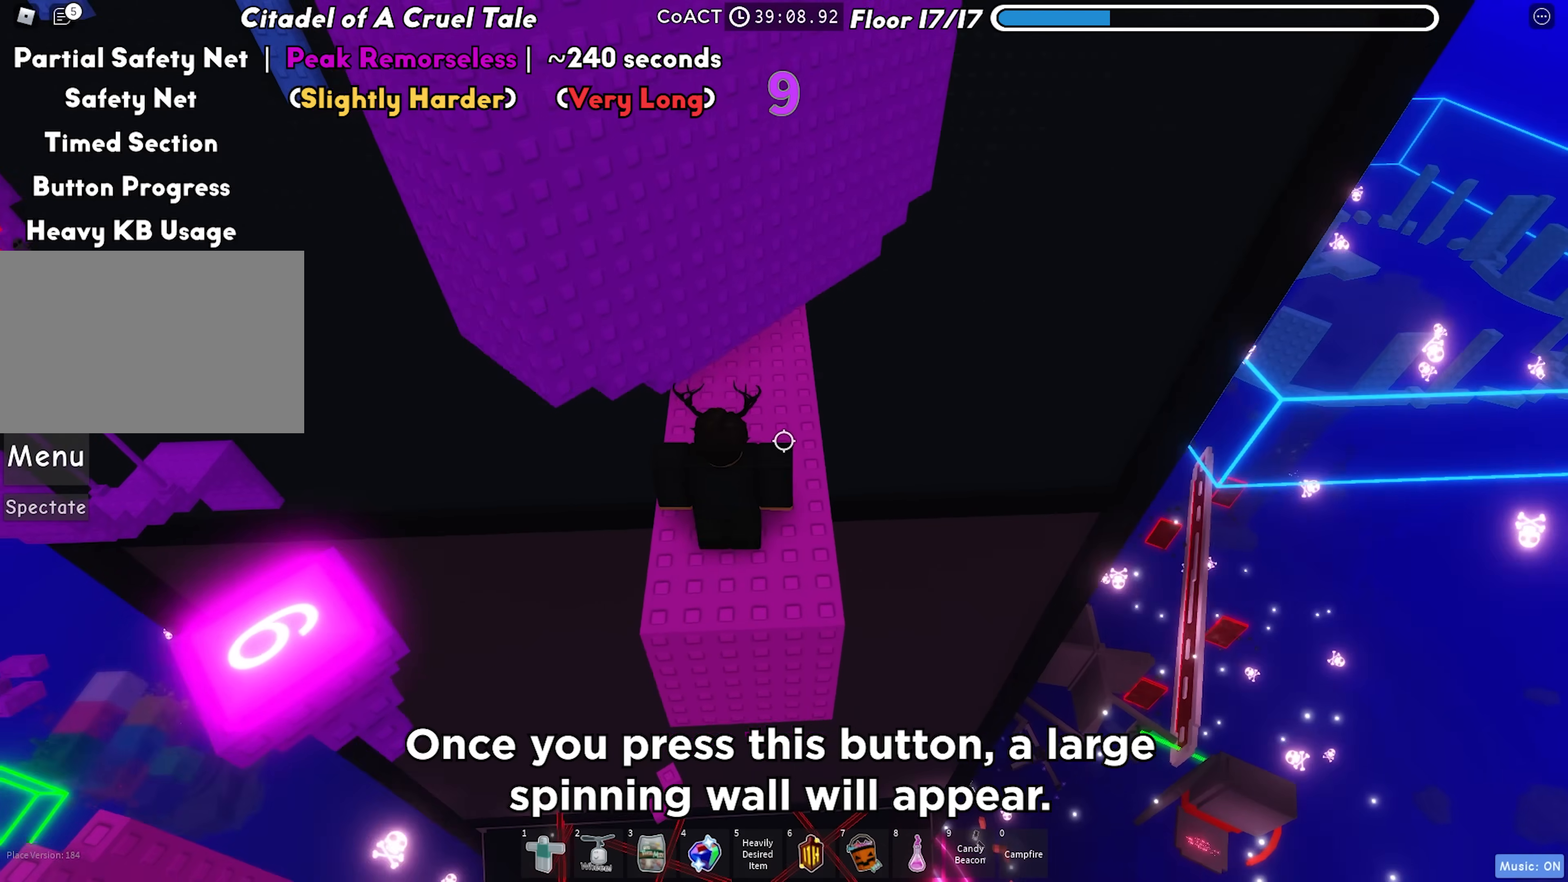
{"keys": ["a", "w"], "events": [[483, "a", "down"]]}
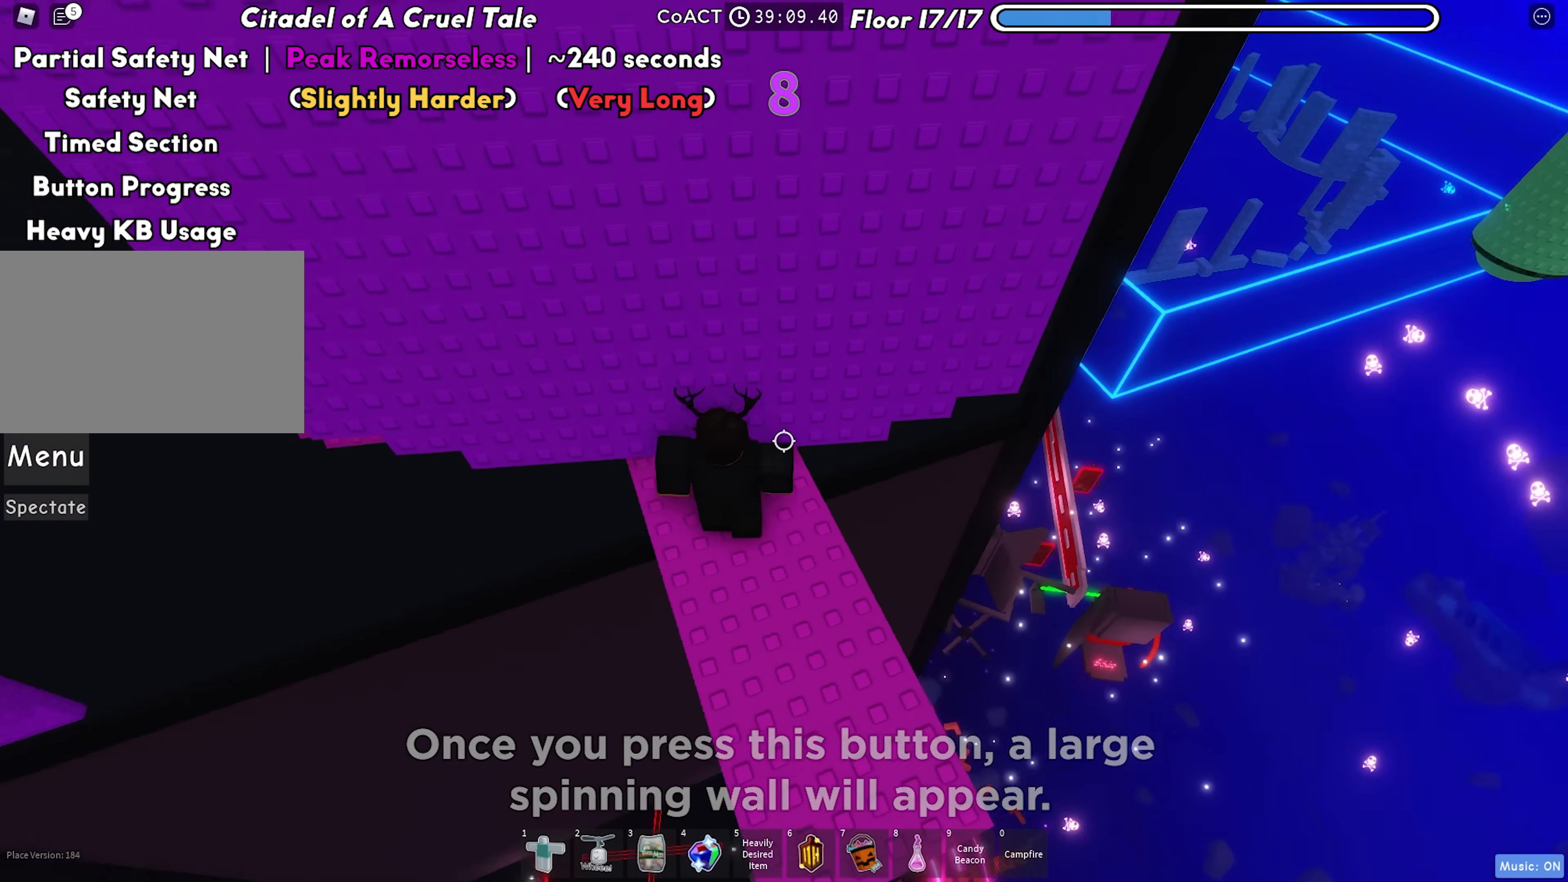
{"keys": ["a", "space"], "events": [[133, "w", "up"], [183, "a", "up"], [333, "a", "down"], [500, "space", "down"]]}
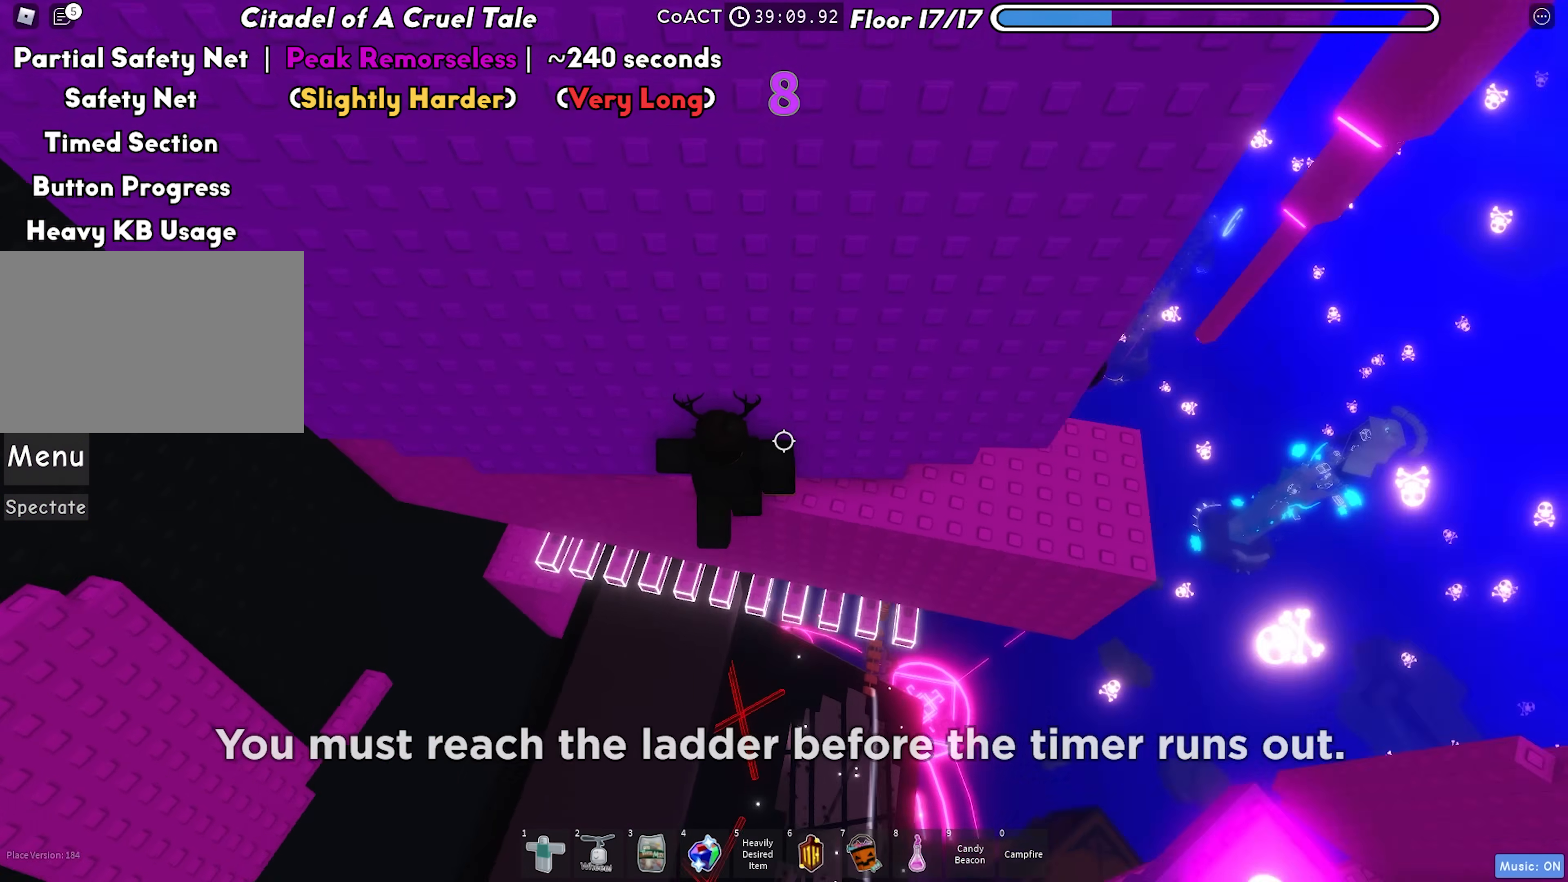
{"keys": ["w"], "events": [[133, "space", "up"], [350, "w", "down"], [483, "a", "up"]]}
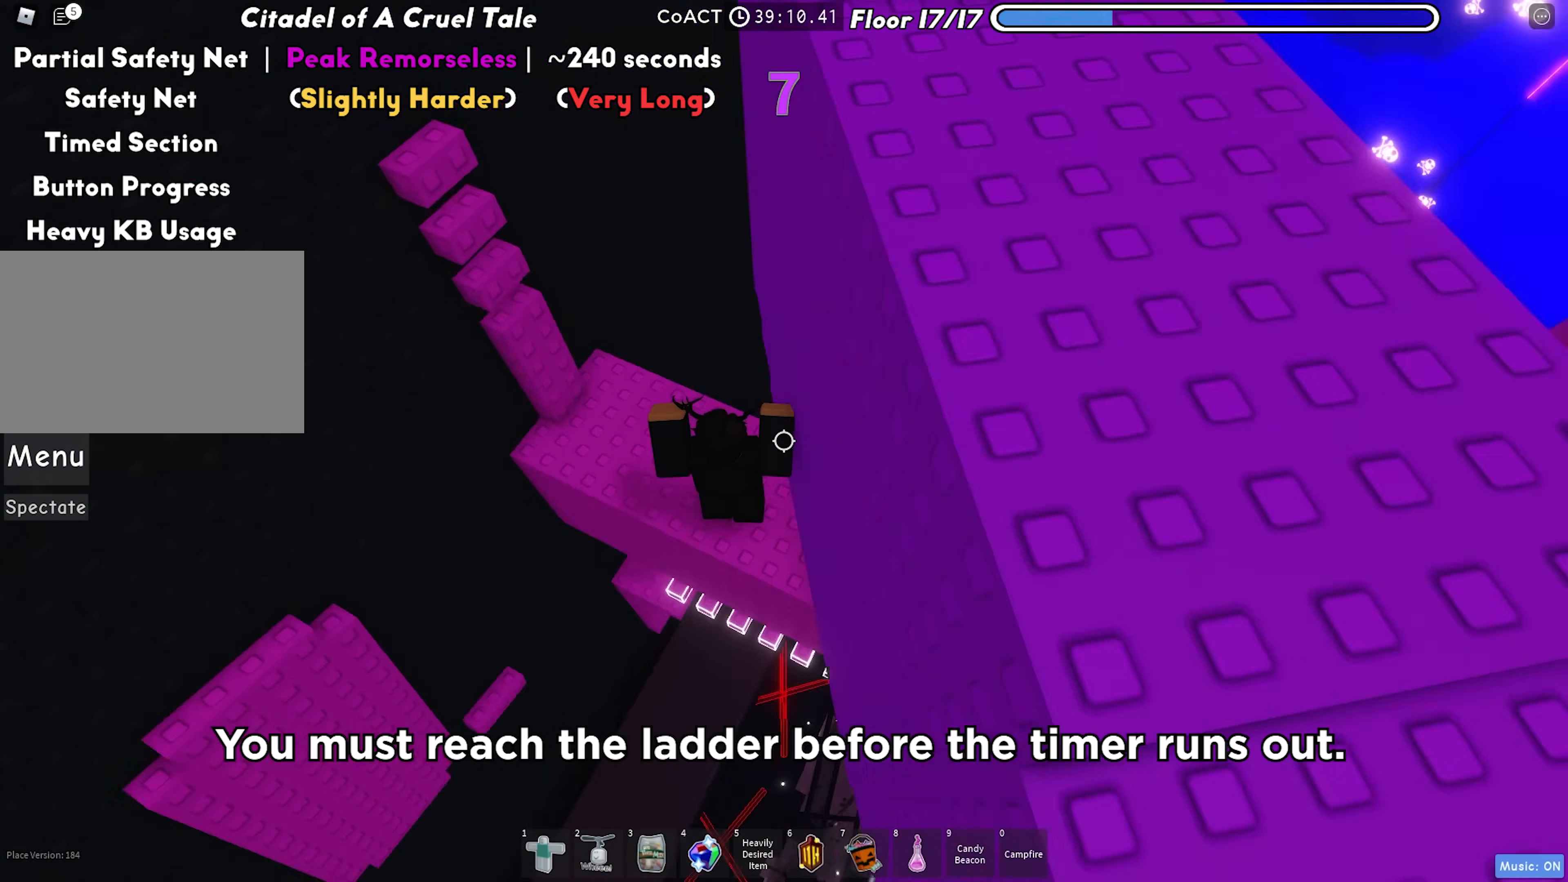
{"keys": ["w"], "events": [[300, "space", "down"], [450, "space", "up"]]}
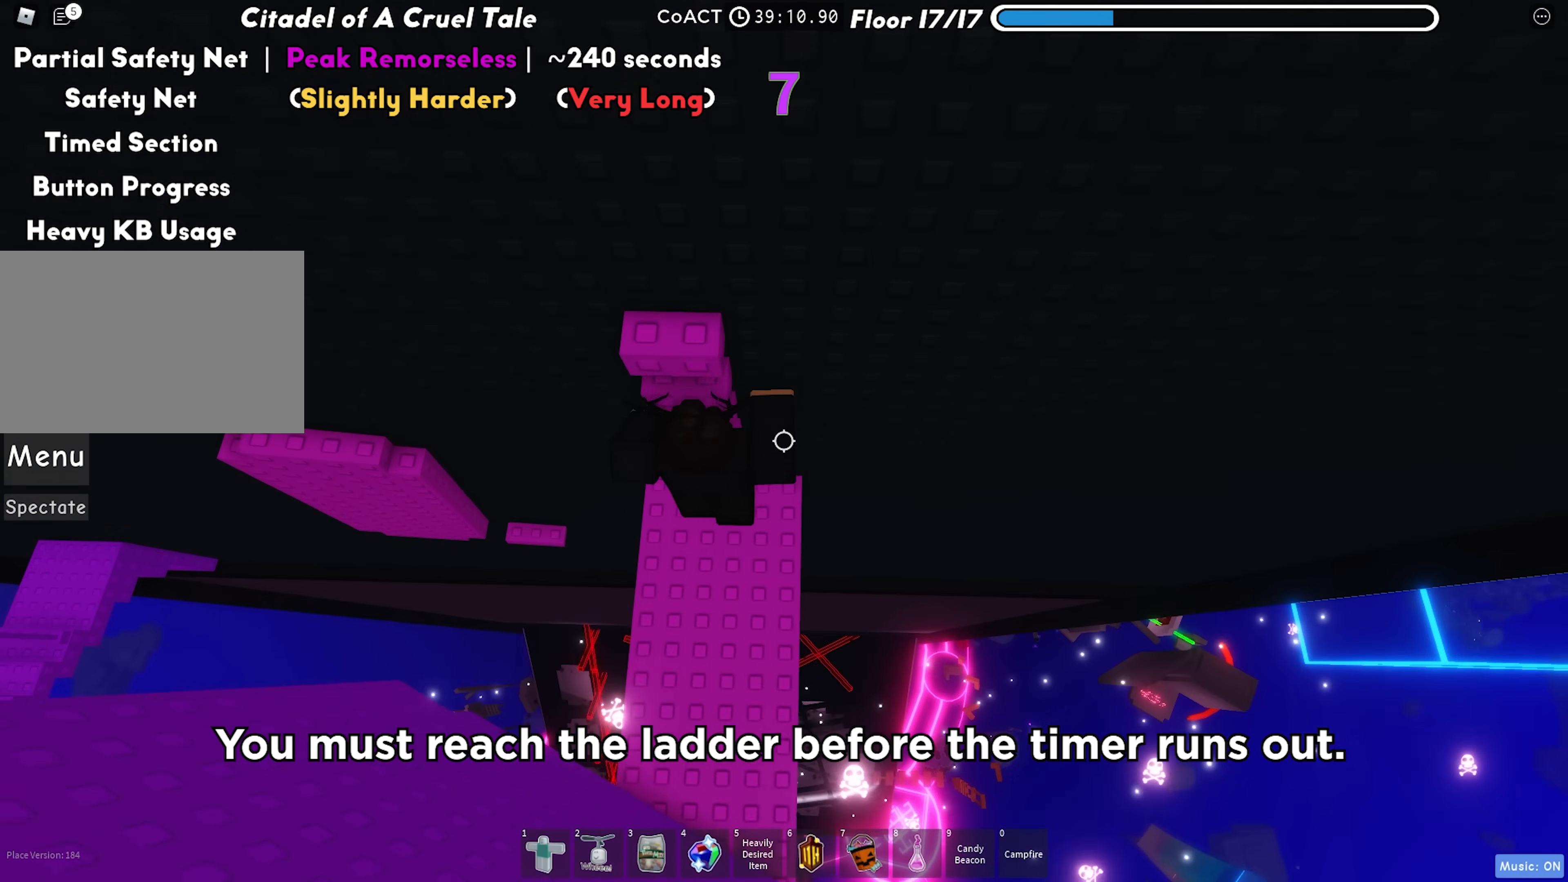
{"keys": ["w"], "events": [[117, "a", "down"], [350, "a", "up"]]}
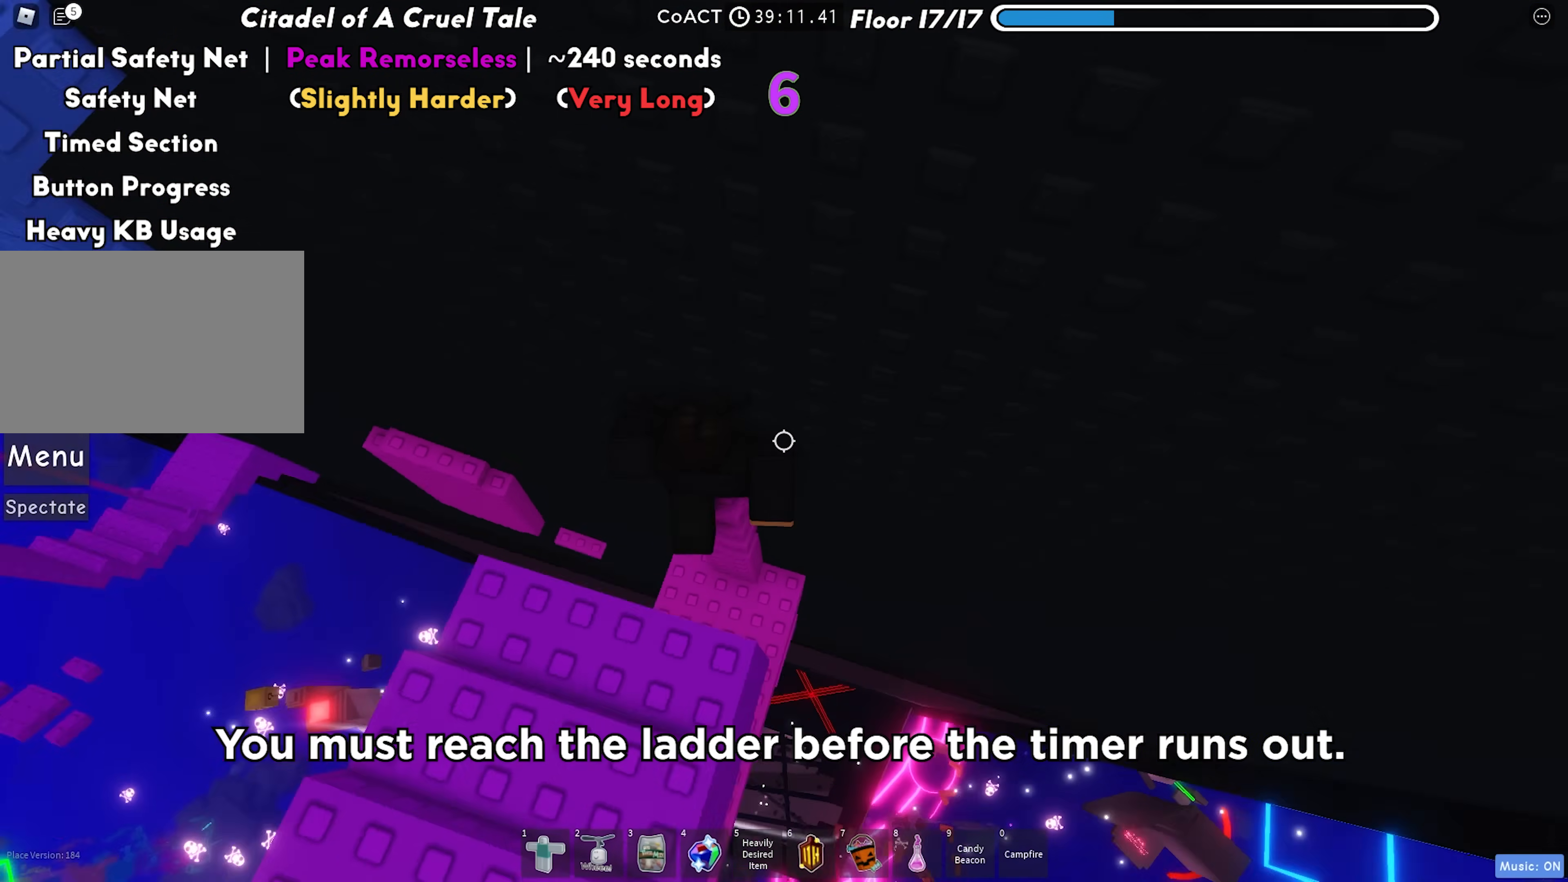
{"keys": [], "events": [[33, "w", "up"]]}
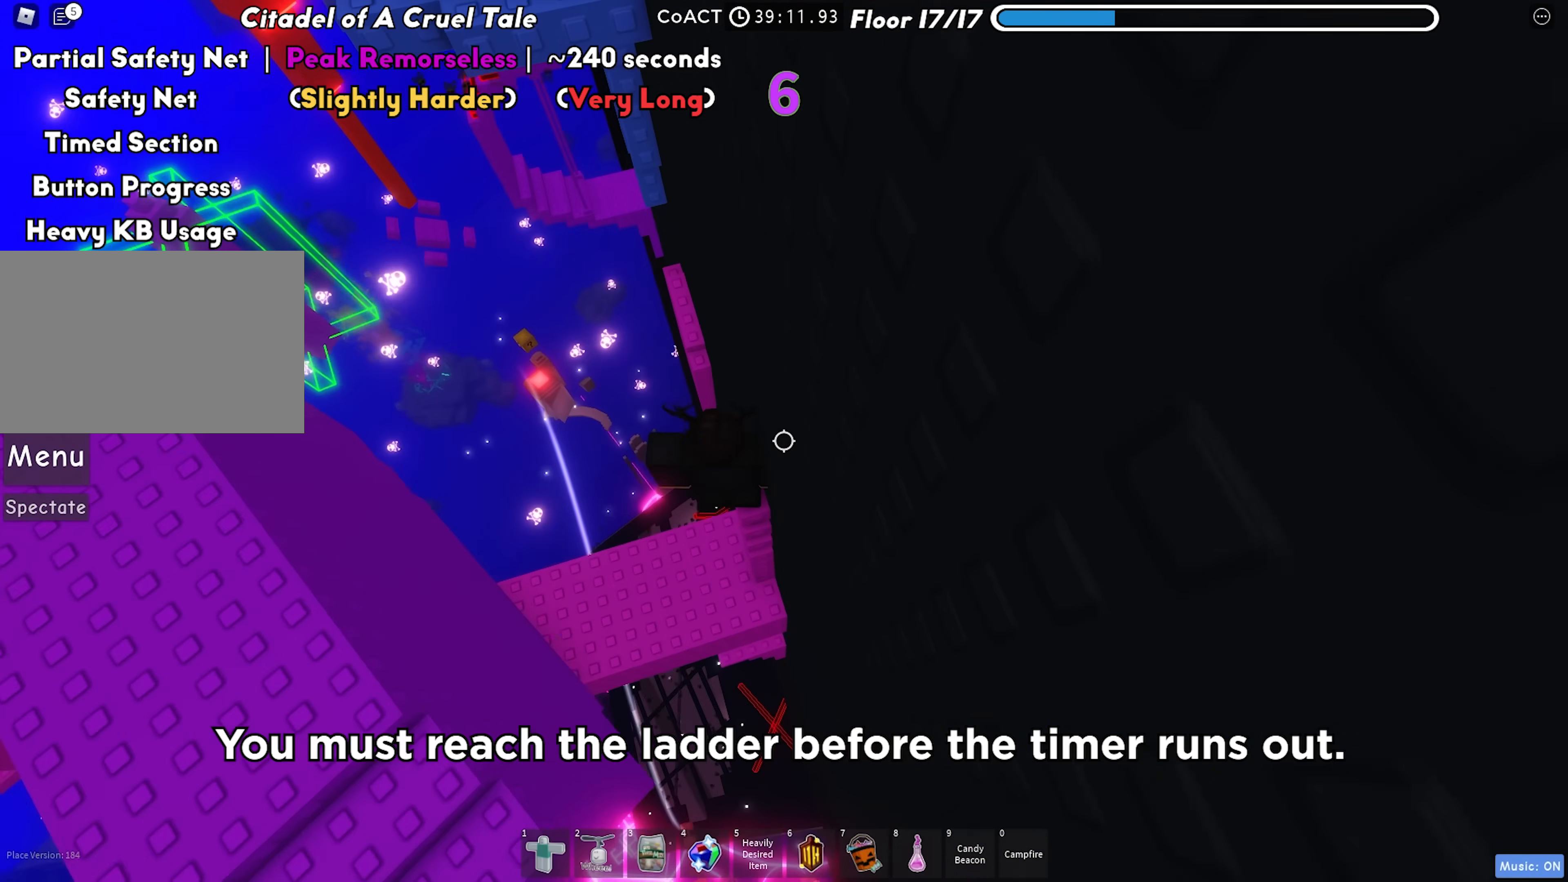
{"keys": ["a"], "events": [[250, "a", "down"], [333, "space", "down"], [500, "space", "up"]]}
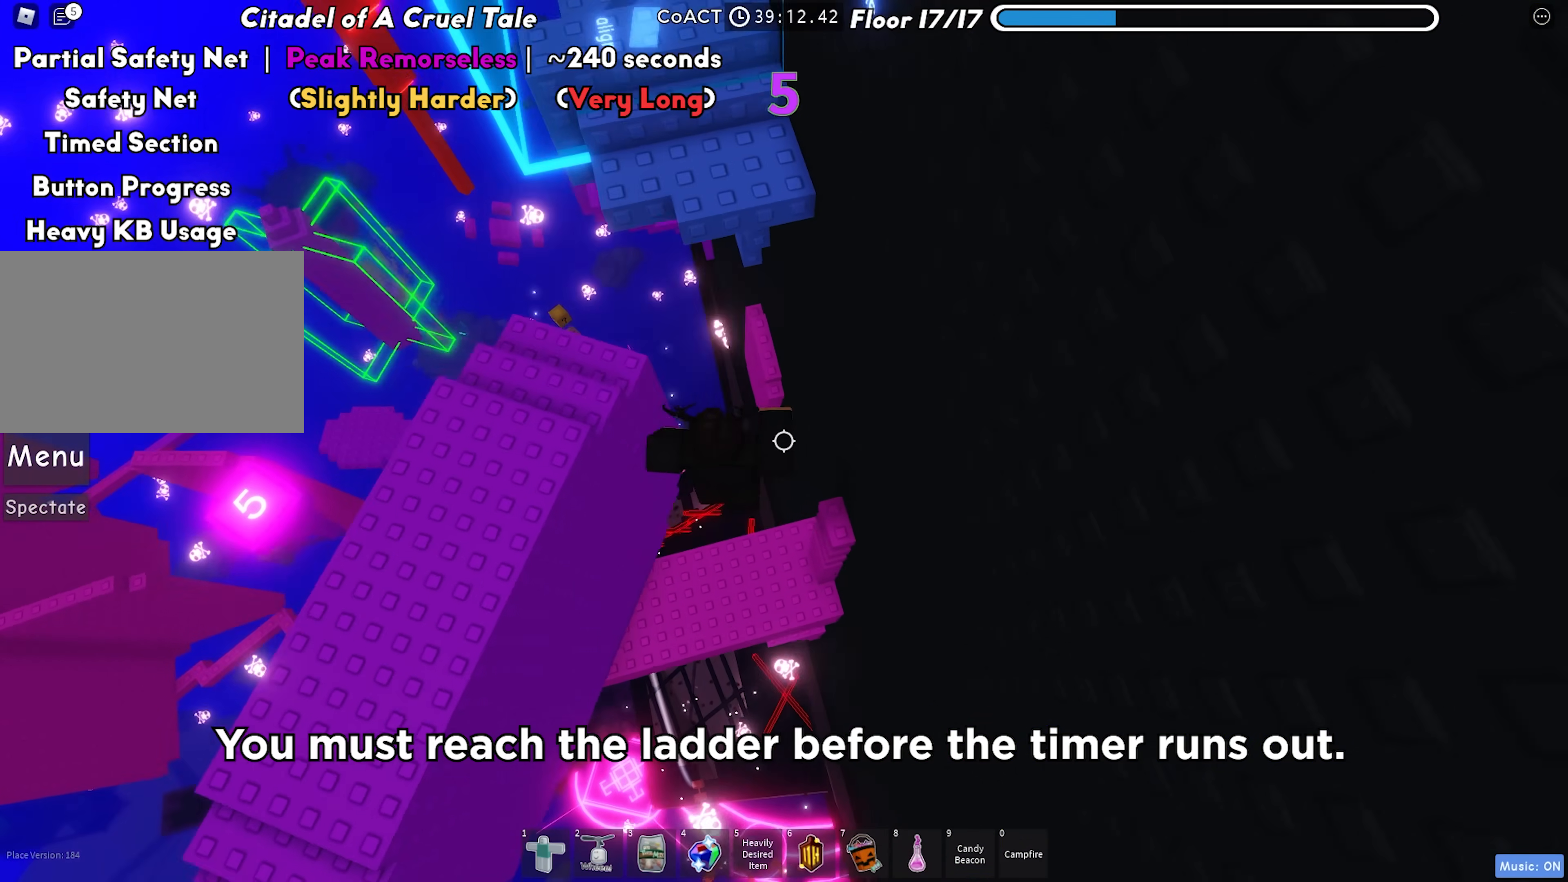
{"keys": ["a"], "events": []}
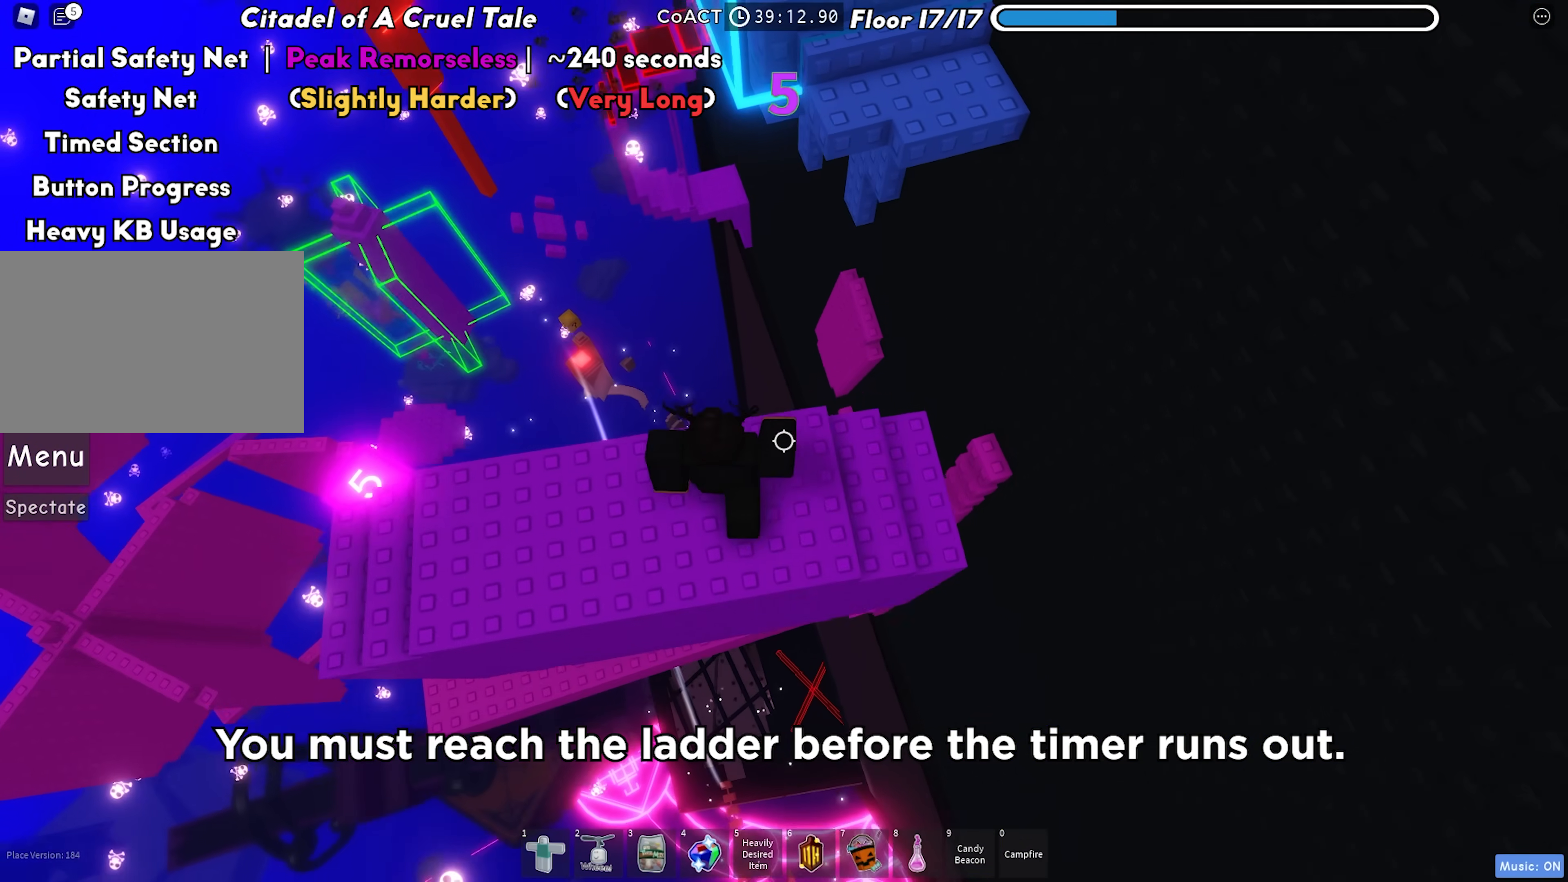
{"keys": ["a"], "events": []}
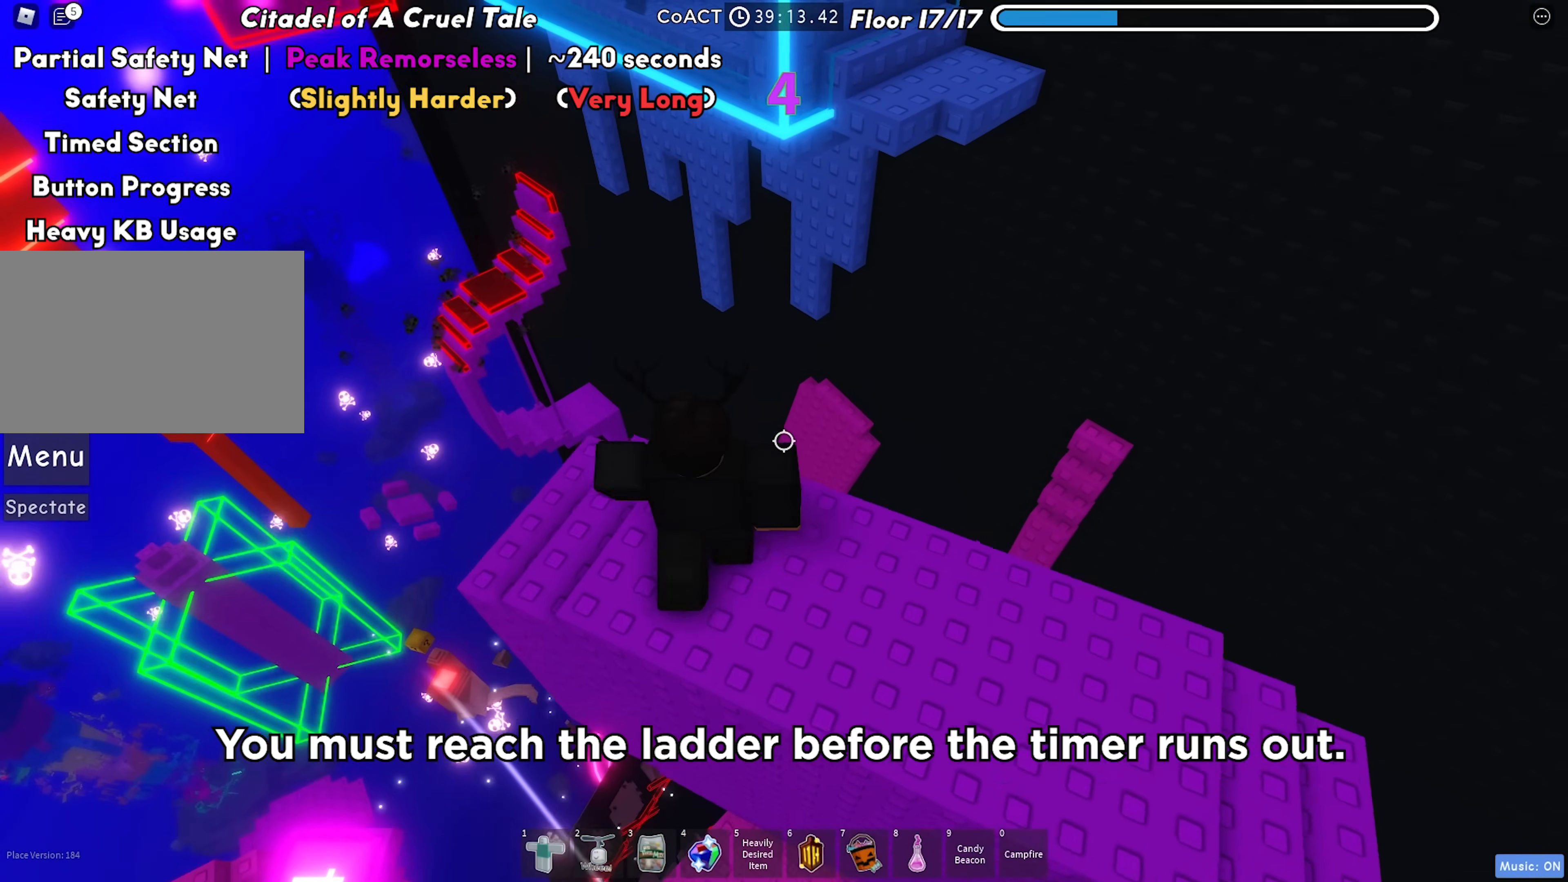
{"keys": ["space", "w"], "events": [[17, "a", "up"], [350, "w", "down"], [467, "space", "down"]]}
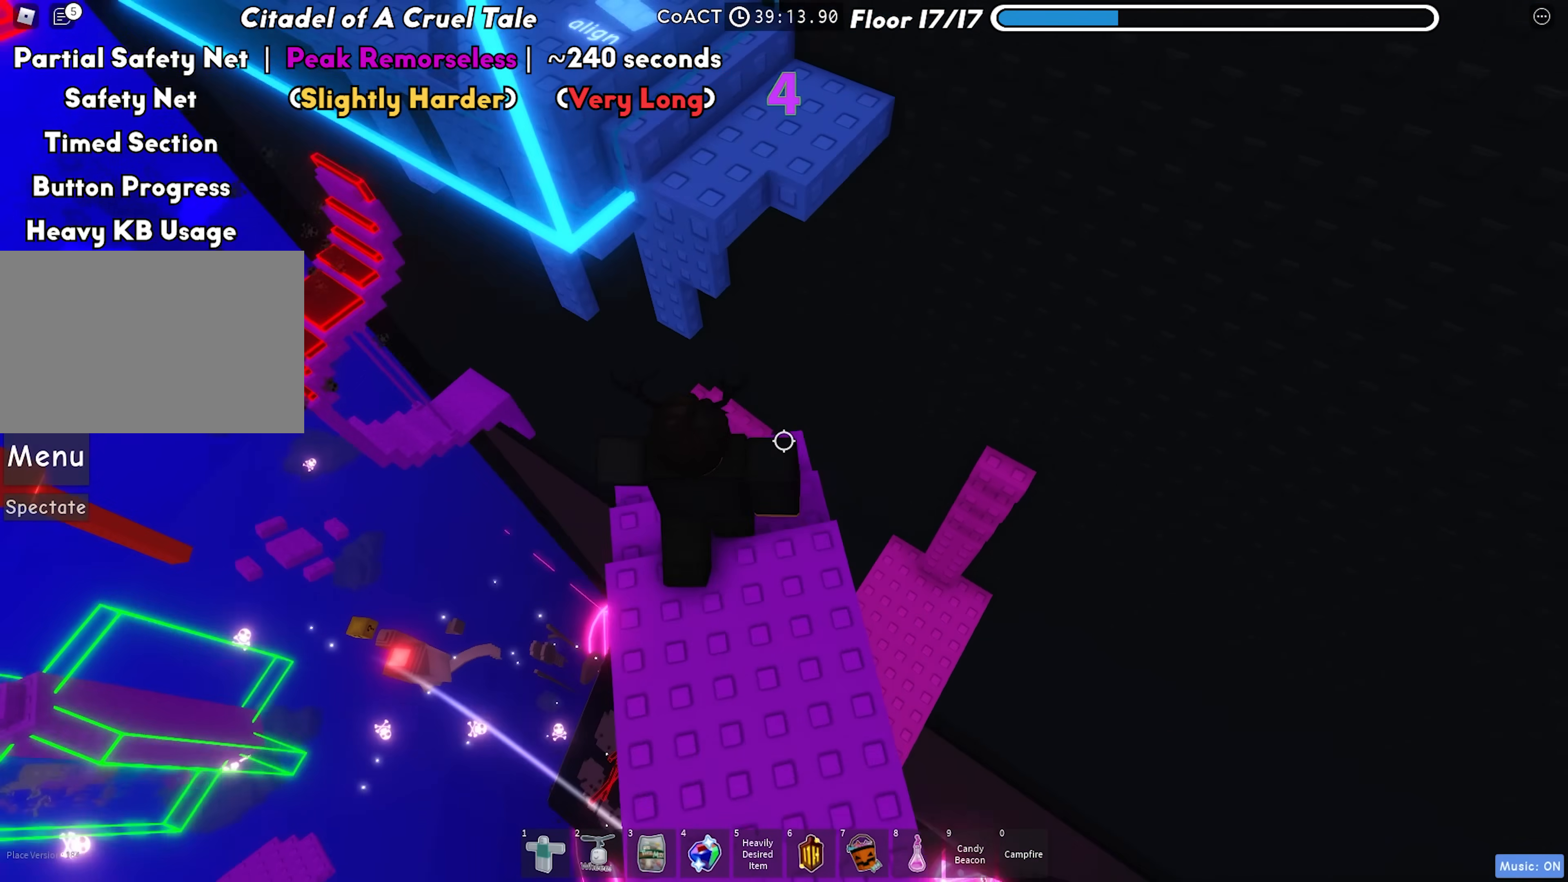
{"keys": ["w"], "events": [[117, "space", "up"]]}
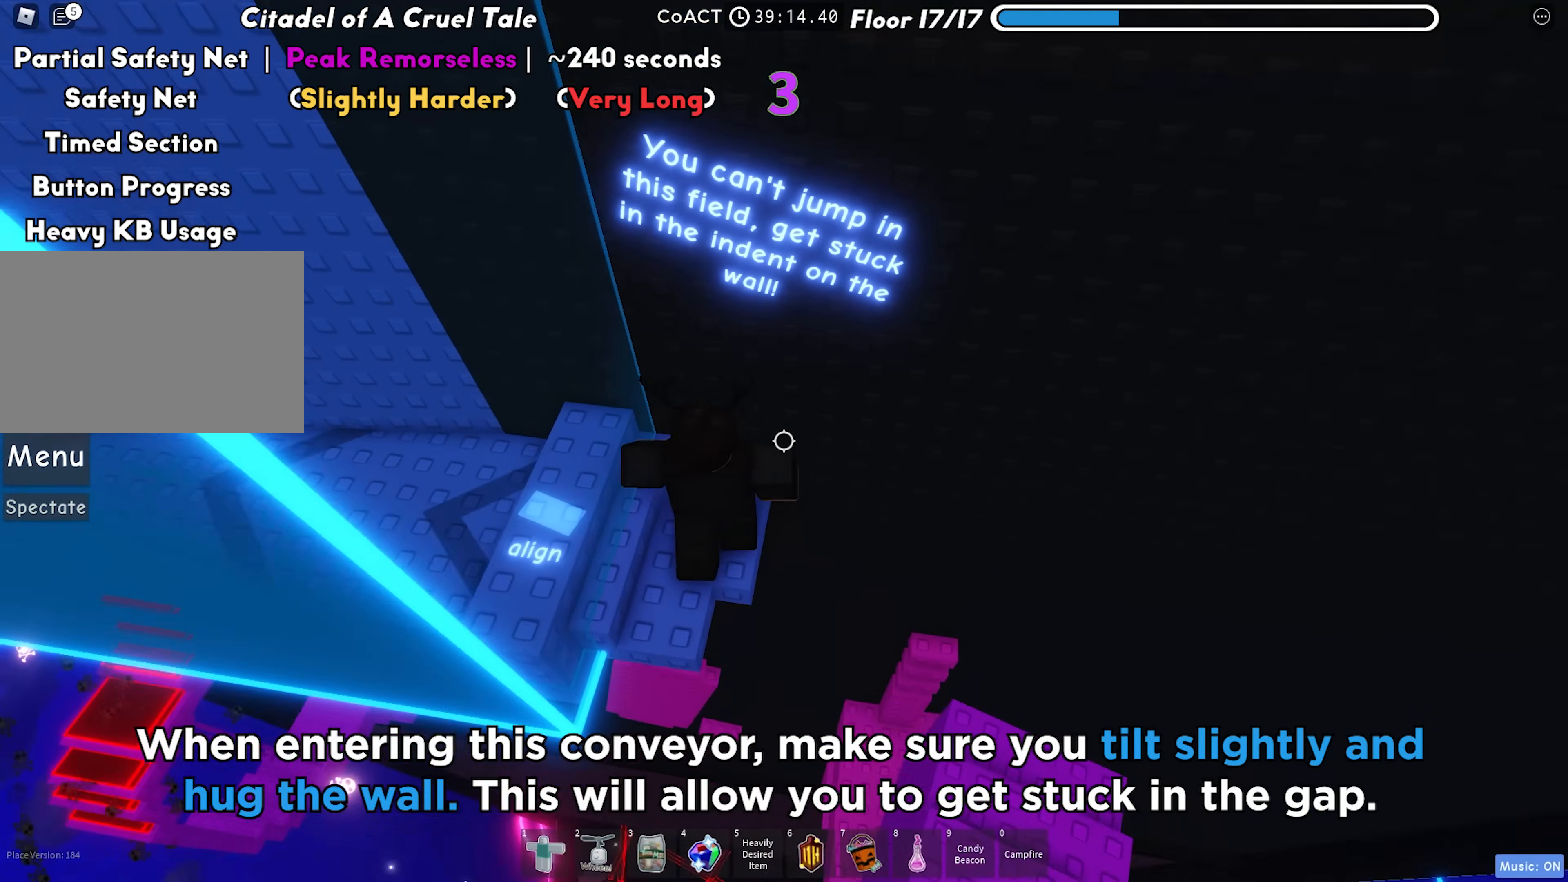
{"keys": [], "events": [[17, "w", "up"], [150, "shift", "down"], [317, "shift", "up"]]}
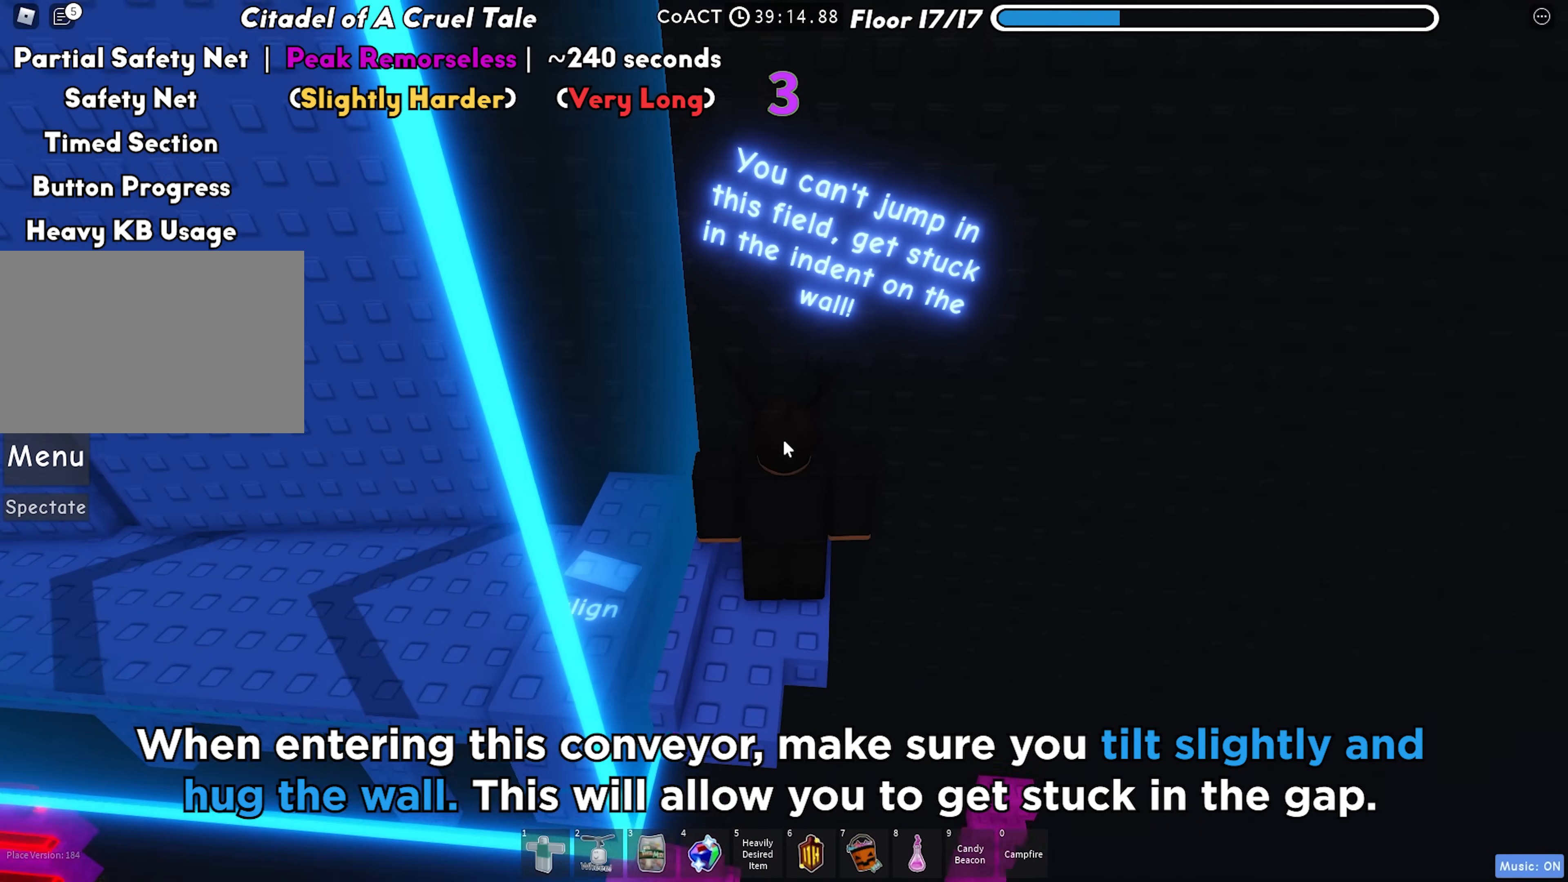
{"keys": [], "events": []}
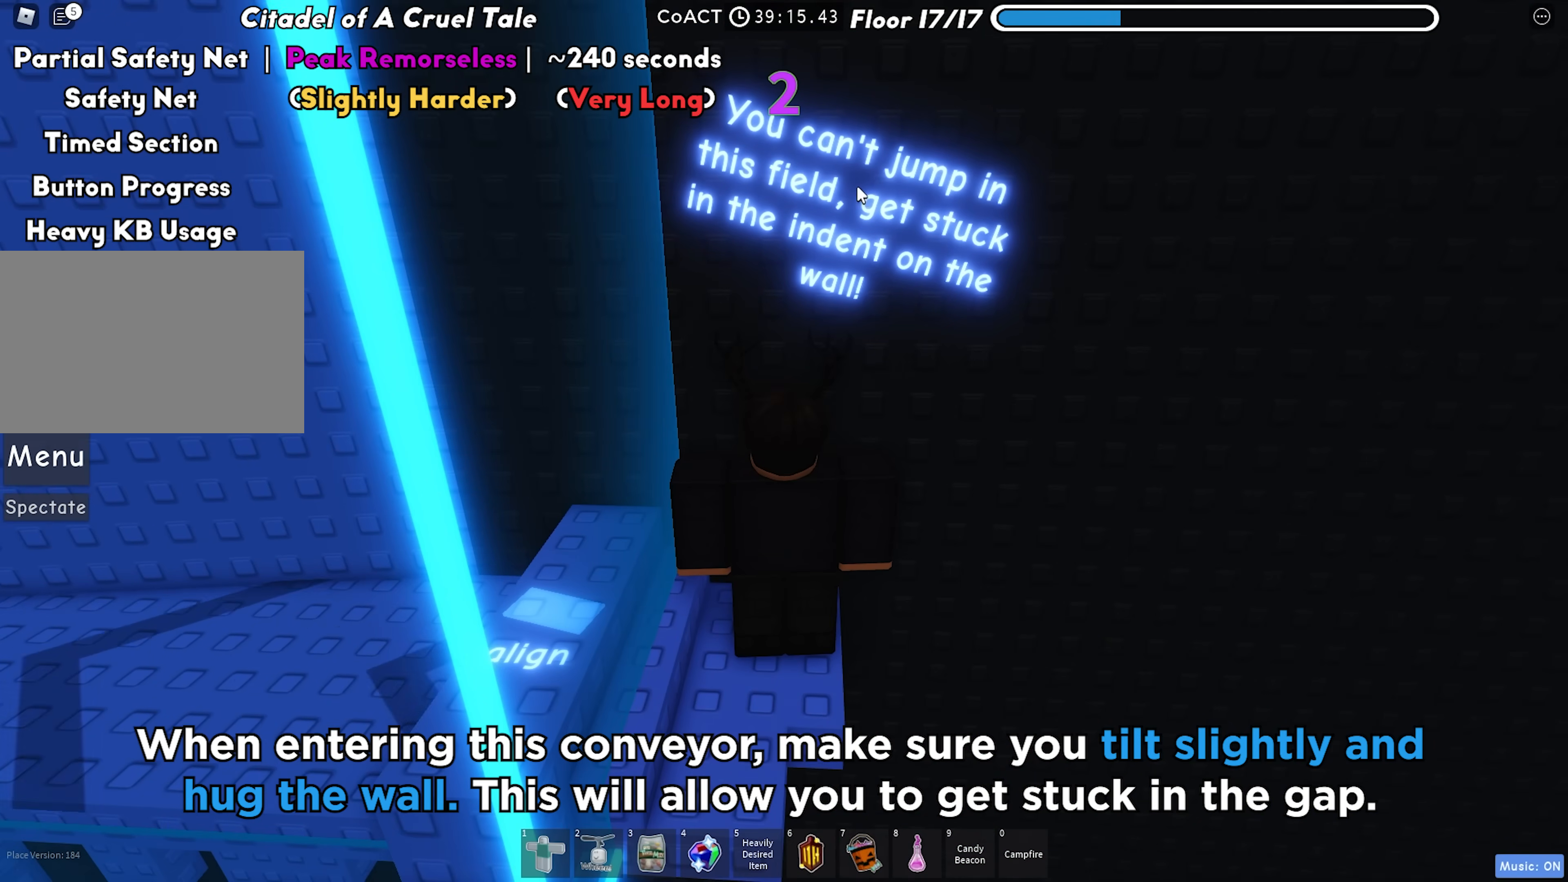
{"keys": [], "events": []}
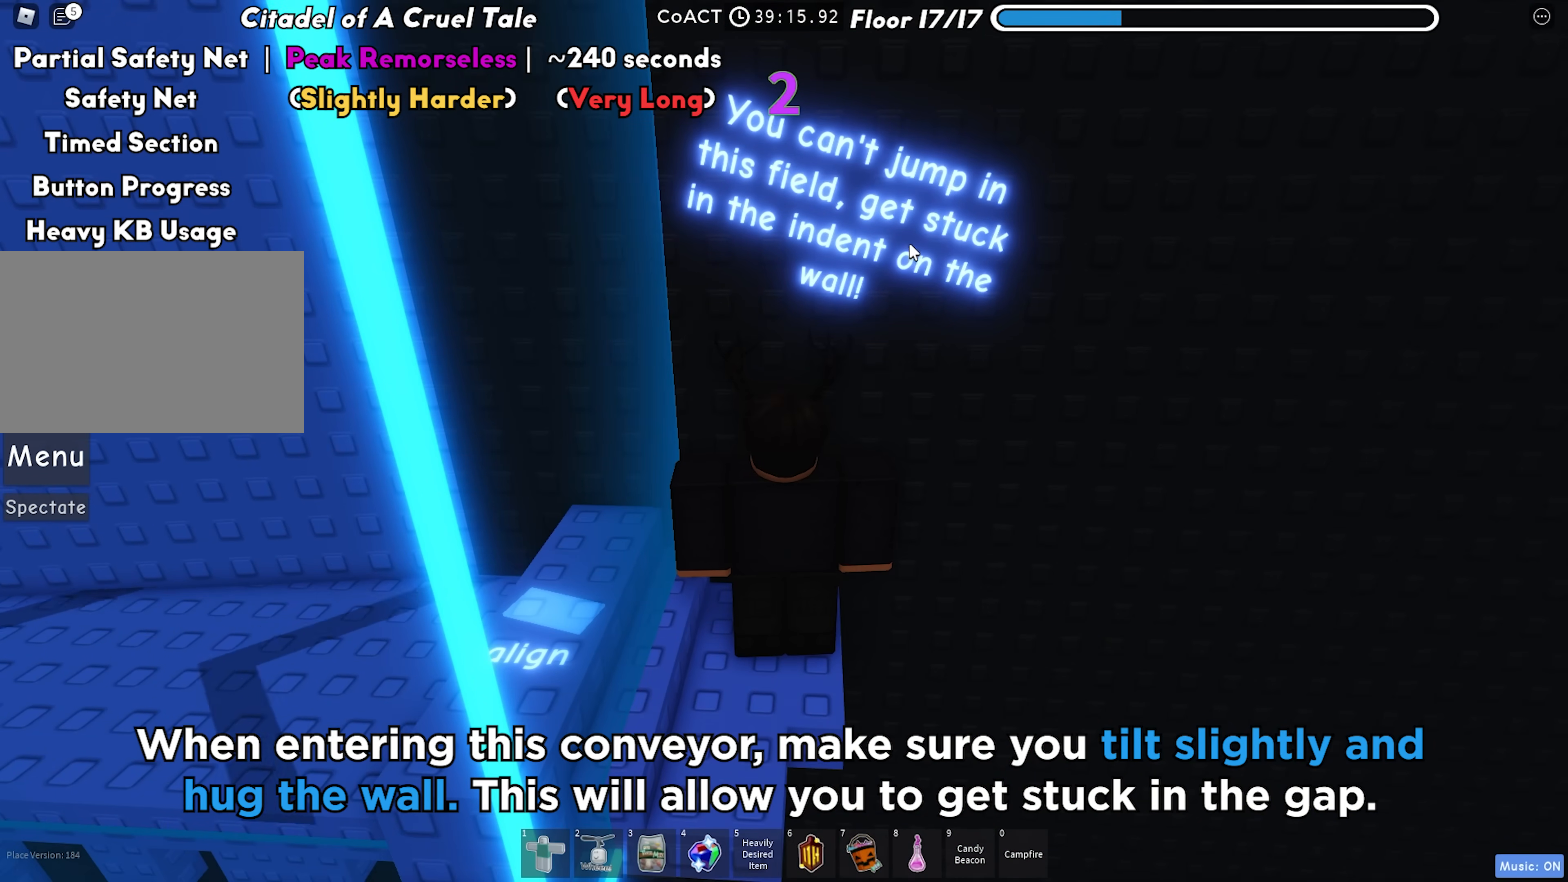
{"keys": [], "events": []}
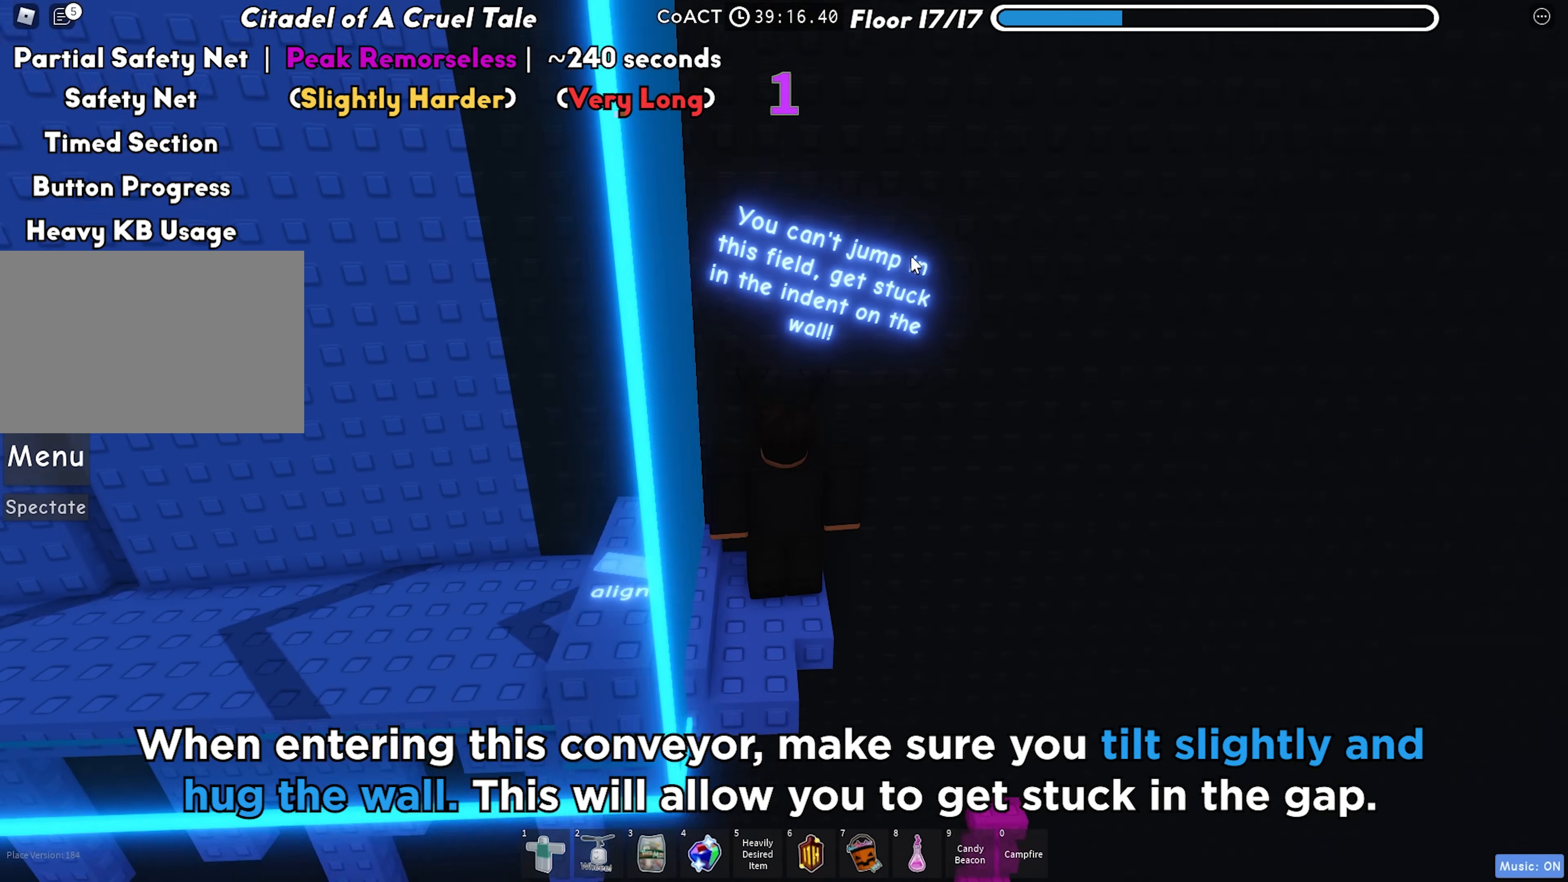
{"keys": [], "events": []}
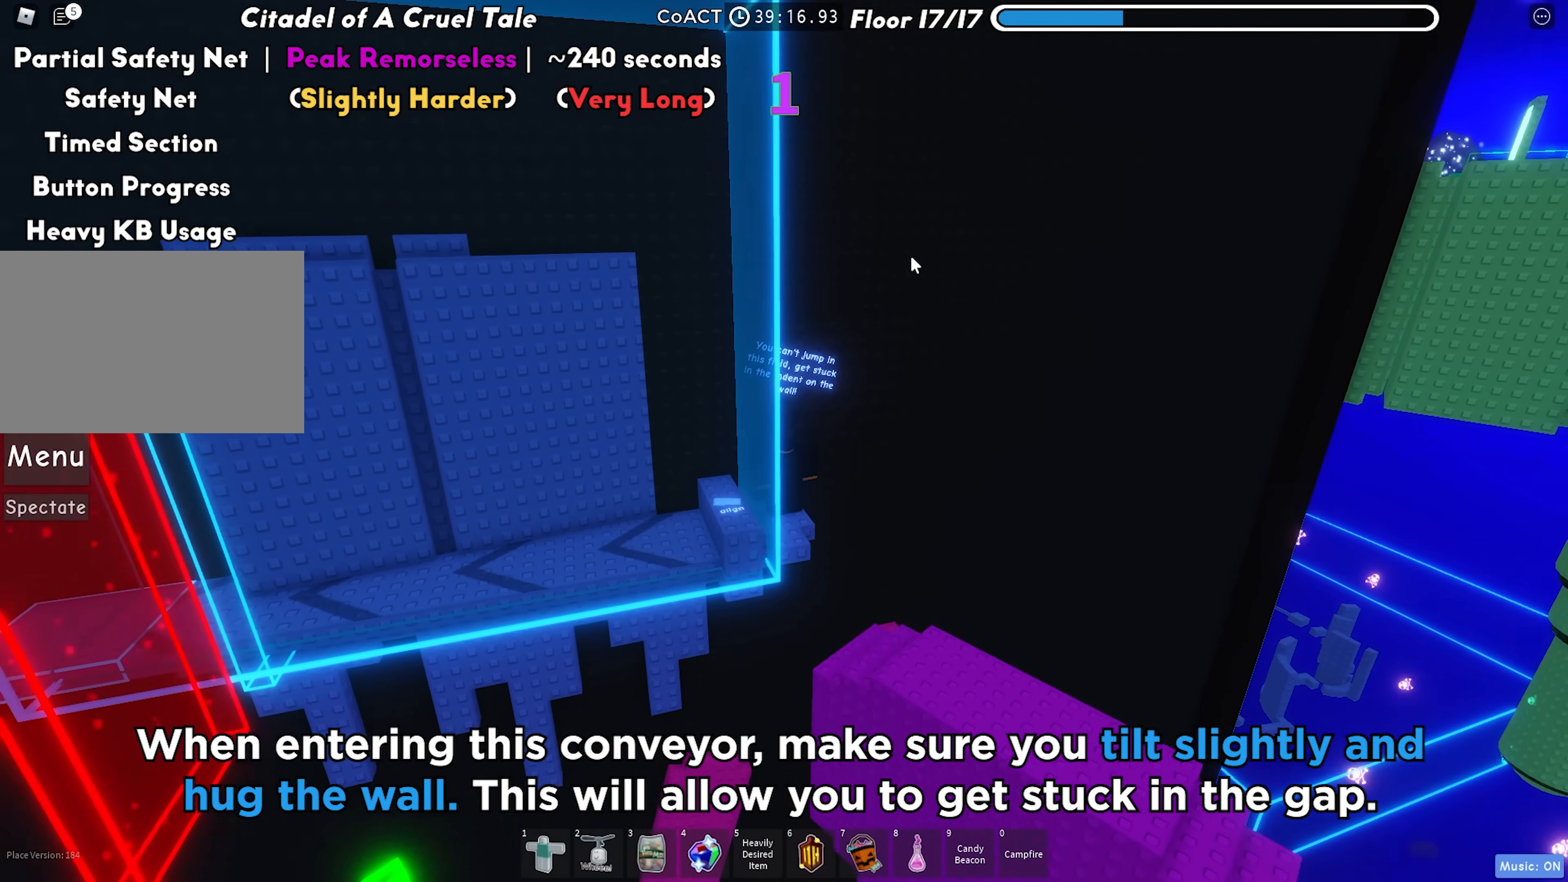
{"keys": [], "events": []}
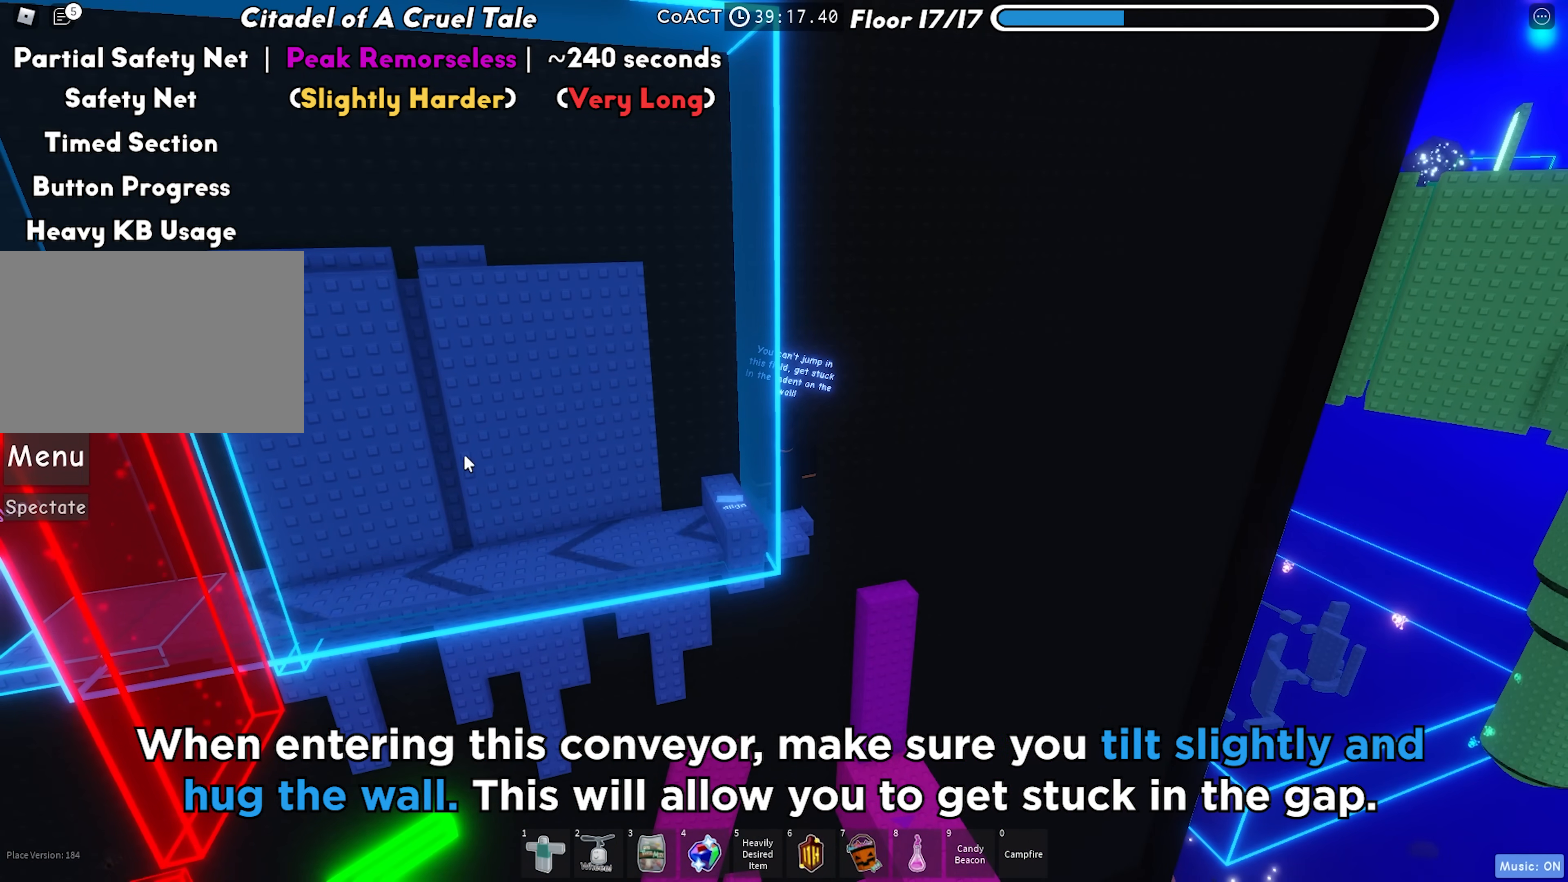
{"keys": [], "events": []}